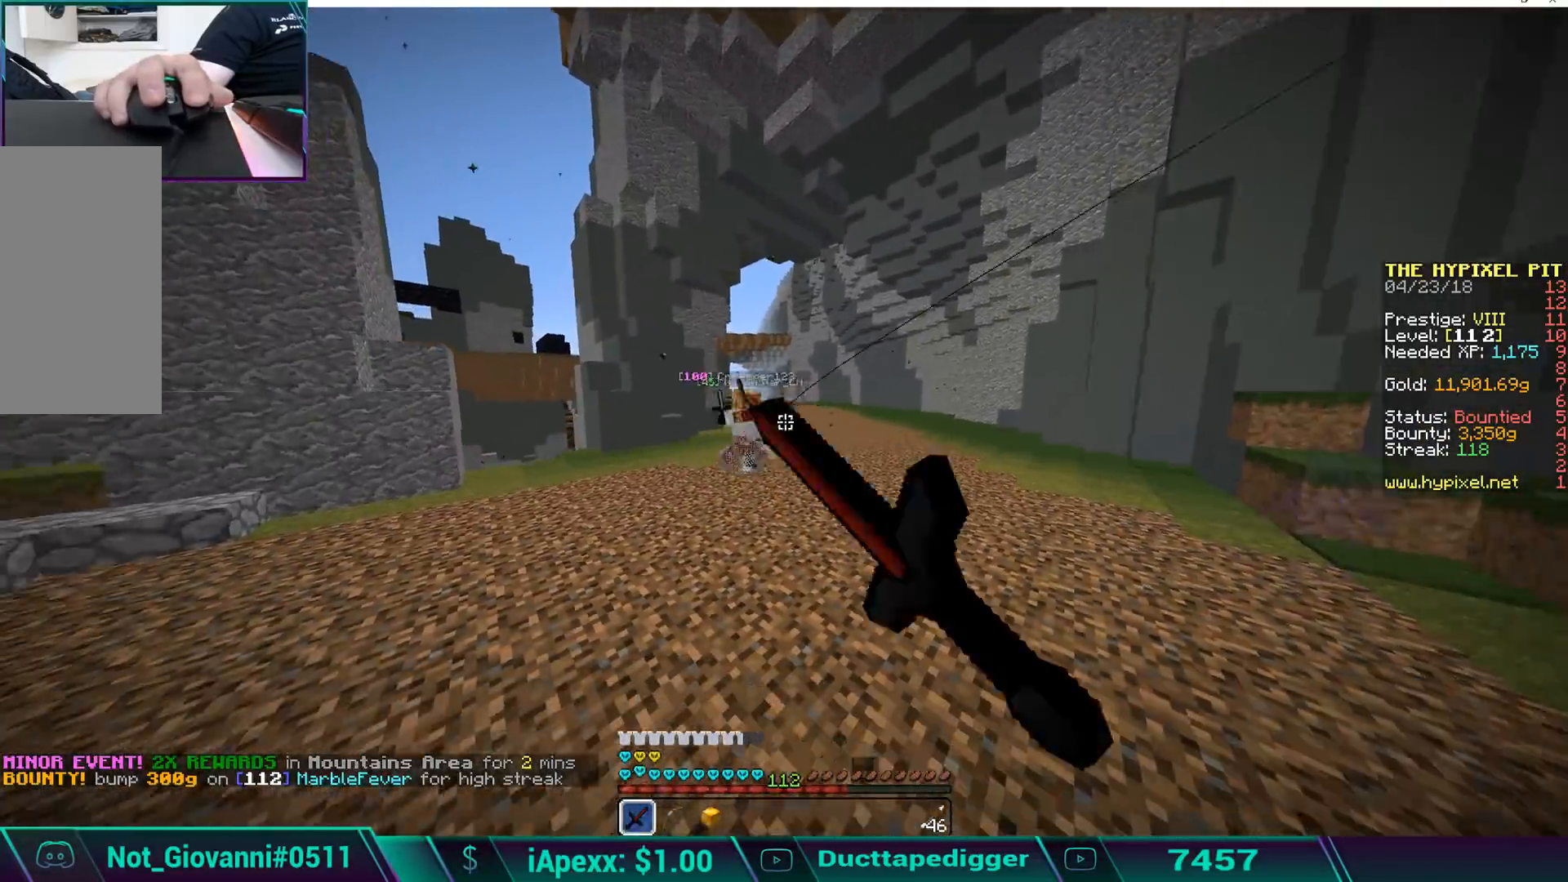
Gameplay with keyboard and mouse; each line is a JSON object with the keys and mouse buttons held at the frame after it. "events" lists presses ("down") and releases ("up") of "a", "d", "s", "space", "w", "mouse_left" and "mouse_right" between this image and that frame as [ms after this image, input, new state], when the widget could be followed in between. "mouse_left", "mouse_right" = the "left", "right" buttons of the "mouse" list. No other keys are recorded. Fast repeated clicks can show as one long hold. Mouse movement is not recorded.
{"keys": ["w"], "mouse": [], "events": [[34, "mouse_left", "up"], [34, "w", "up"], [85, "mouse_left", "down"], [85, "w", "down"], [170, "mouse_left", "up"], [238, "mouse_left", "down"], [340, "mouse_left", "up"], [391, "mouse_left", "down"], [493, "mouse_left", "up"]]}
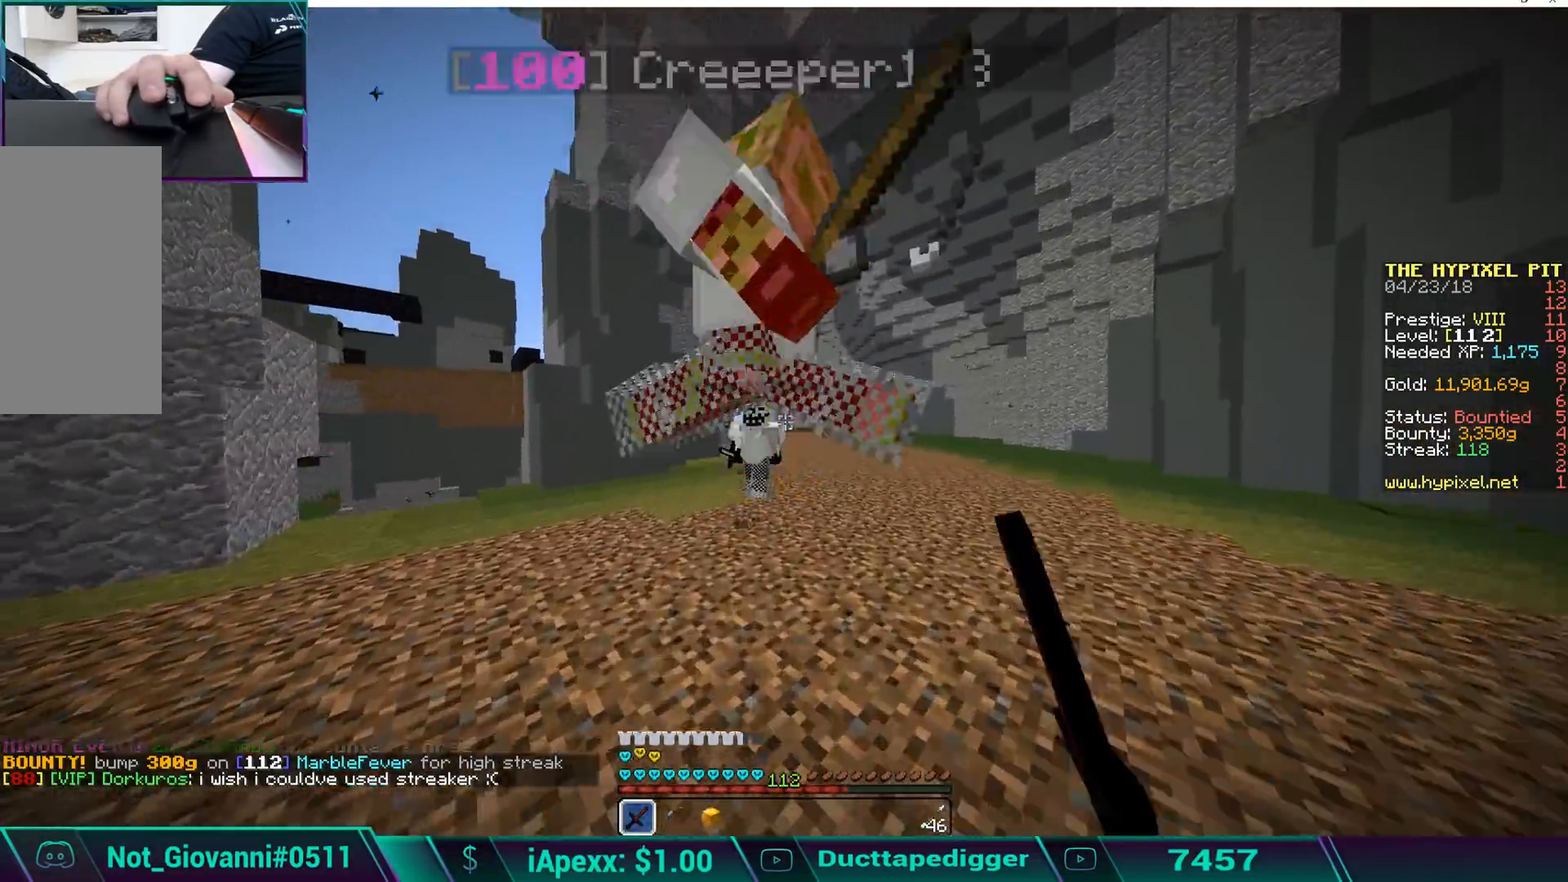
{"keys": ["a", "w"], "mouse": ["left"], "events": [[51, "a", "down"], [51, "mouse_left", "down"], [136, "mouse_left", "up"], [187, "mouse_left", "down"], [289, "mouse_left", "up"], [340, "mouse_left", "down"], [442, "mouse_left", "up"], [493, "mouse_left", "down"]]}
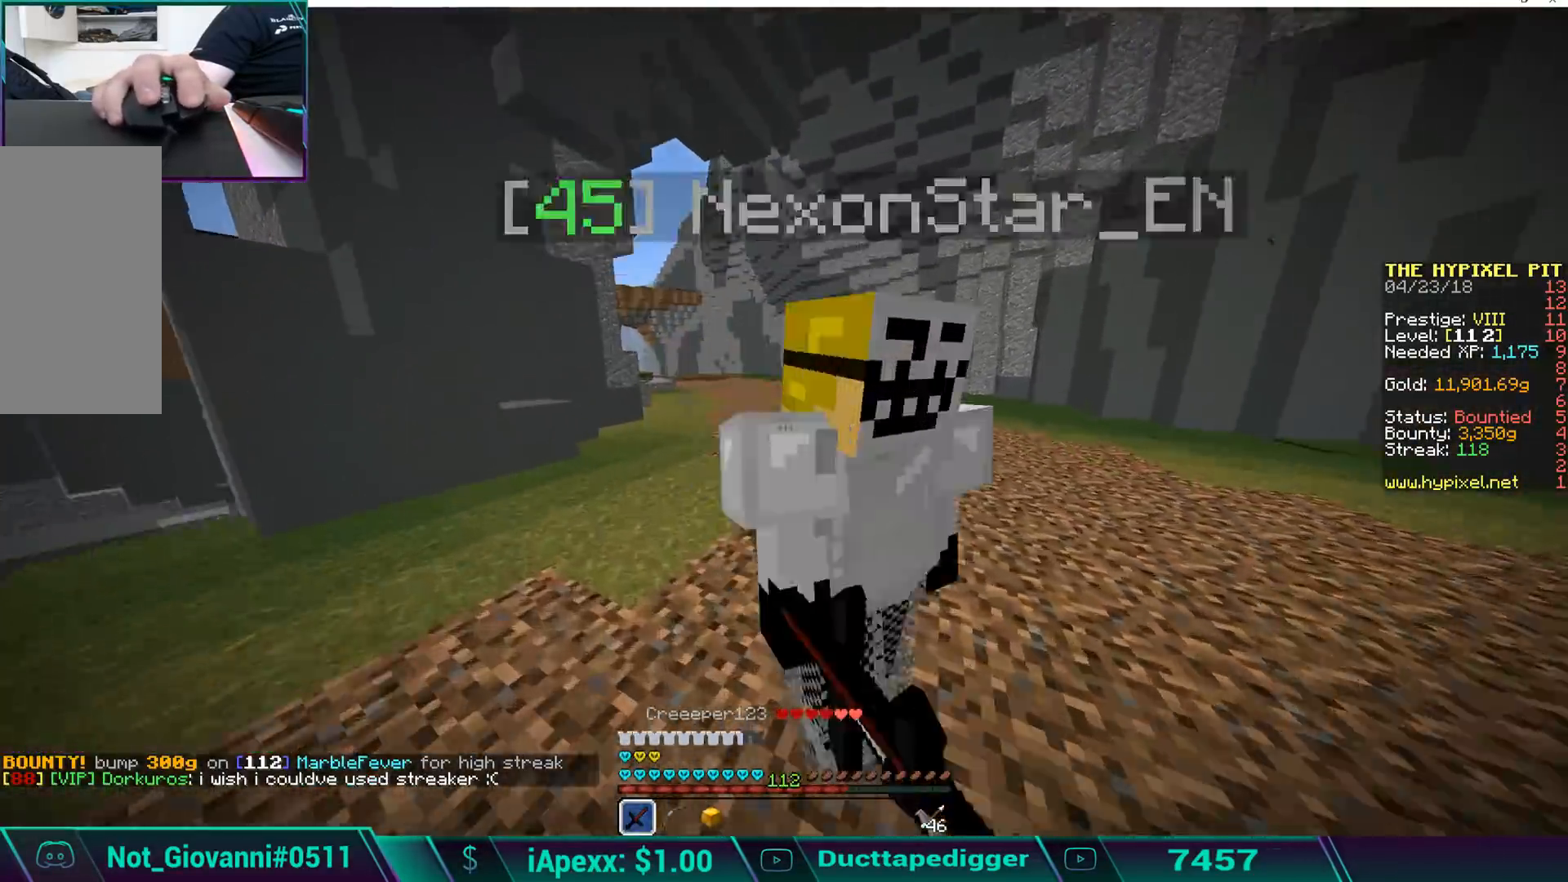
{"keys": ["w"], "mouse": [], "events": [[51, "mouse_left", "up"], [153, "a", "up"], [153, "mouse_left", "down"], [357, "mouse_left", "up"], [408, "mouse_left", "down"], [493, "mouse_left", "up"]]}
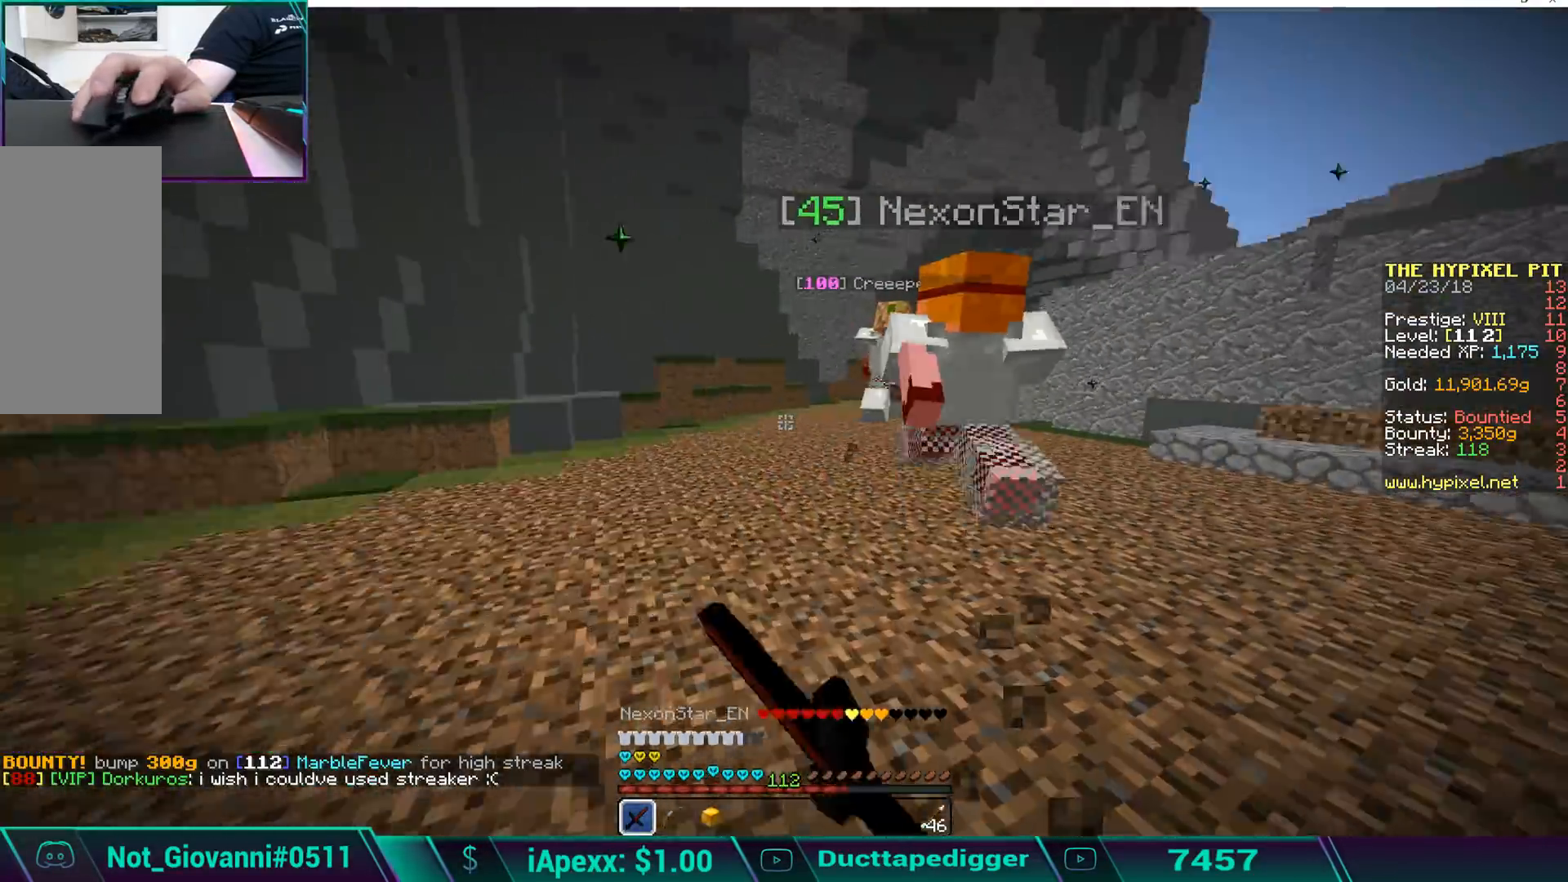
{"keys": ["w"], "mouse": [], "events": [[34, "mouse_left", "down"], [136, "d", "down"], [136, "mouse_left", "up"], [187, "mouse_left", "down"], [289, "mouse_left", "up"], [340, "d", "up"], [340, "mouse_left", "down"], [442, "mouse_left", "up"]]}
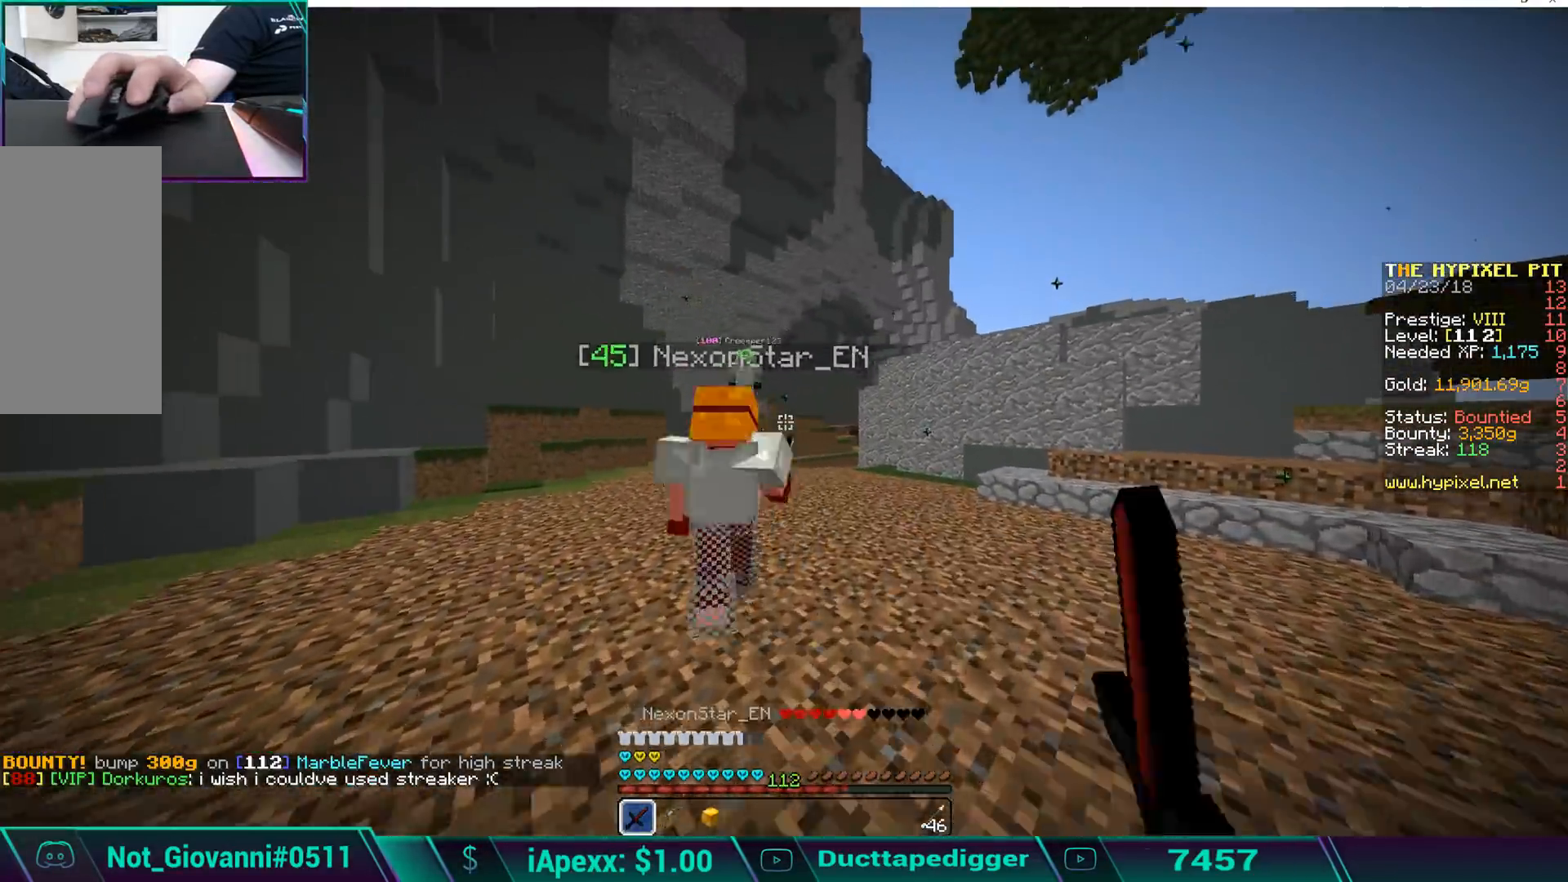
{"keys": ["w"], "mouse": ["left"], "events": [[51, "mouse_left", "down"], [102, "mouse_left", "up"], [153, "mouse_left", "down"], [255, "mouse_left", "up"], [289, "mouse_left", "down"], [289, "w", "up"], [340, "w", "down"], [391, "mouse_left", "up"], [442, "mouse_left", "down"]]}
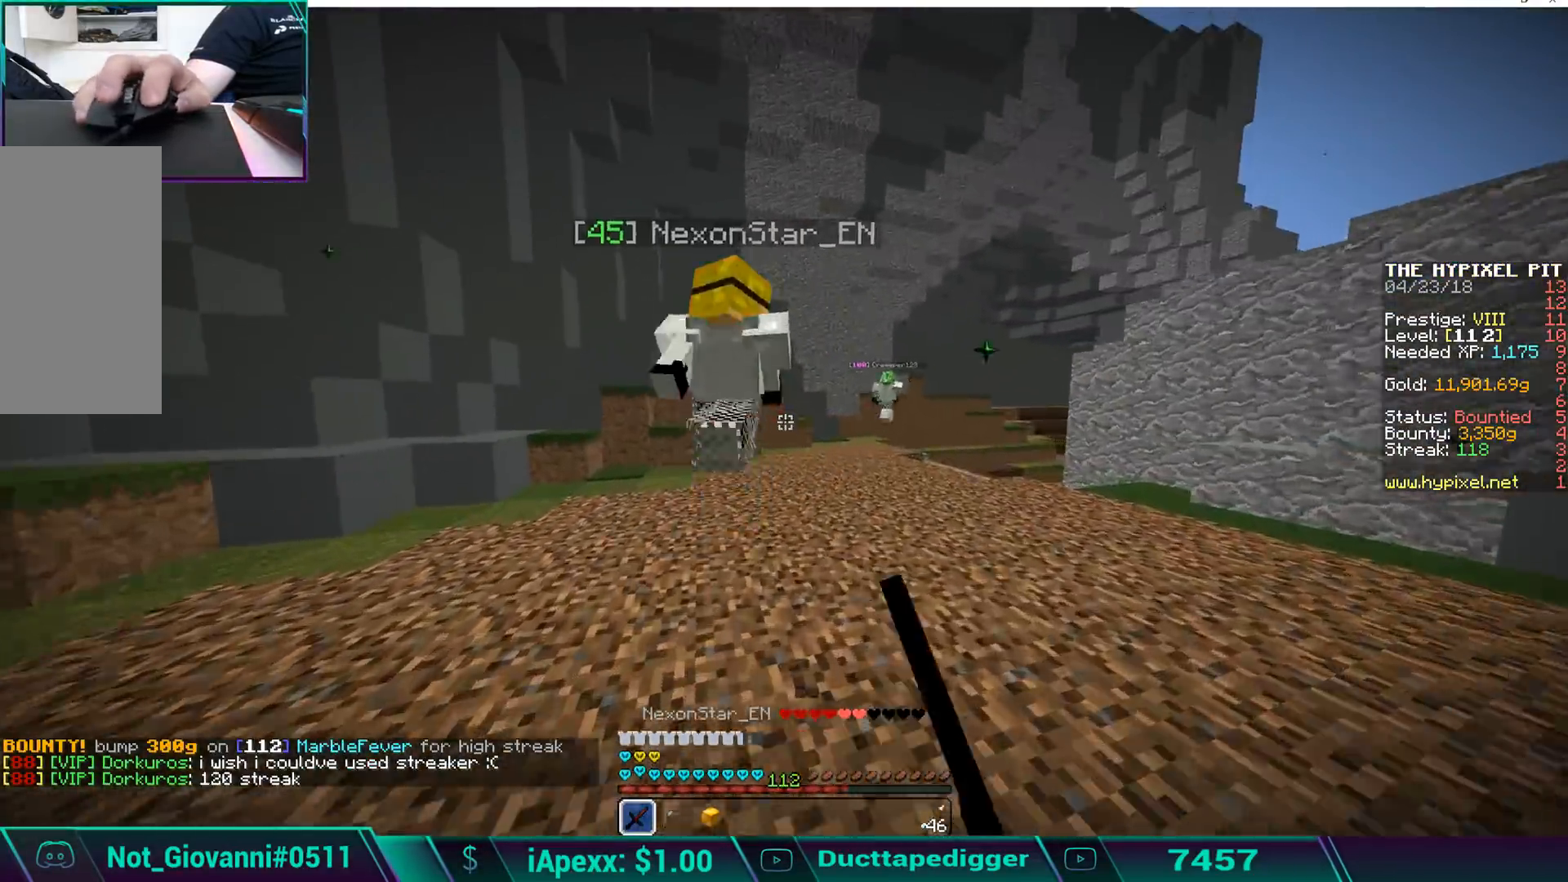
{"keys": ["w"], "mouse": [], "events": [[34, "mouse_left", "up"], [34, "space", "down"], [85, "space", "up"], [136, "mouse_left", "down"], [187, "mouse_left", "up"], [187, "space", "down"], [238, "space", "up"], [289, "mouse_left", "down"], [289, "space", "down"], [391, "mouse_left", "up"], [391, "space", "up"], [442, "mouse_left", "down"], [442, "space", "down"], [493, "mouse_left", "up"], [493, "space", "up"]]}
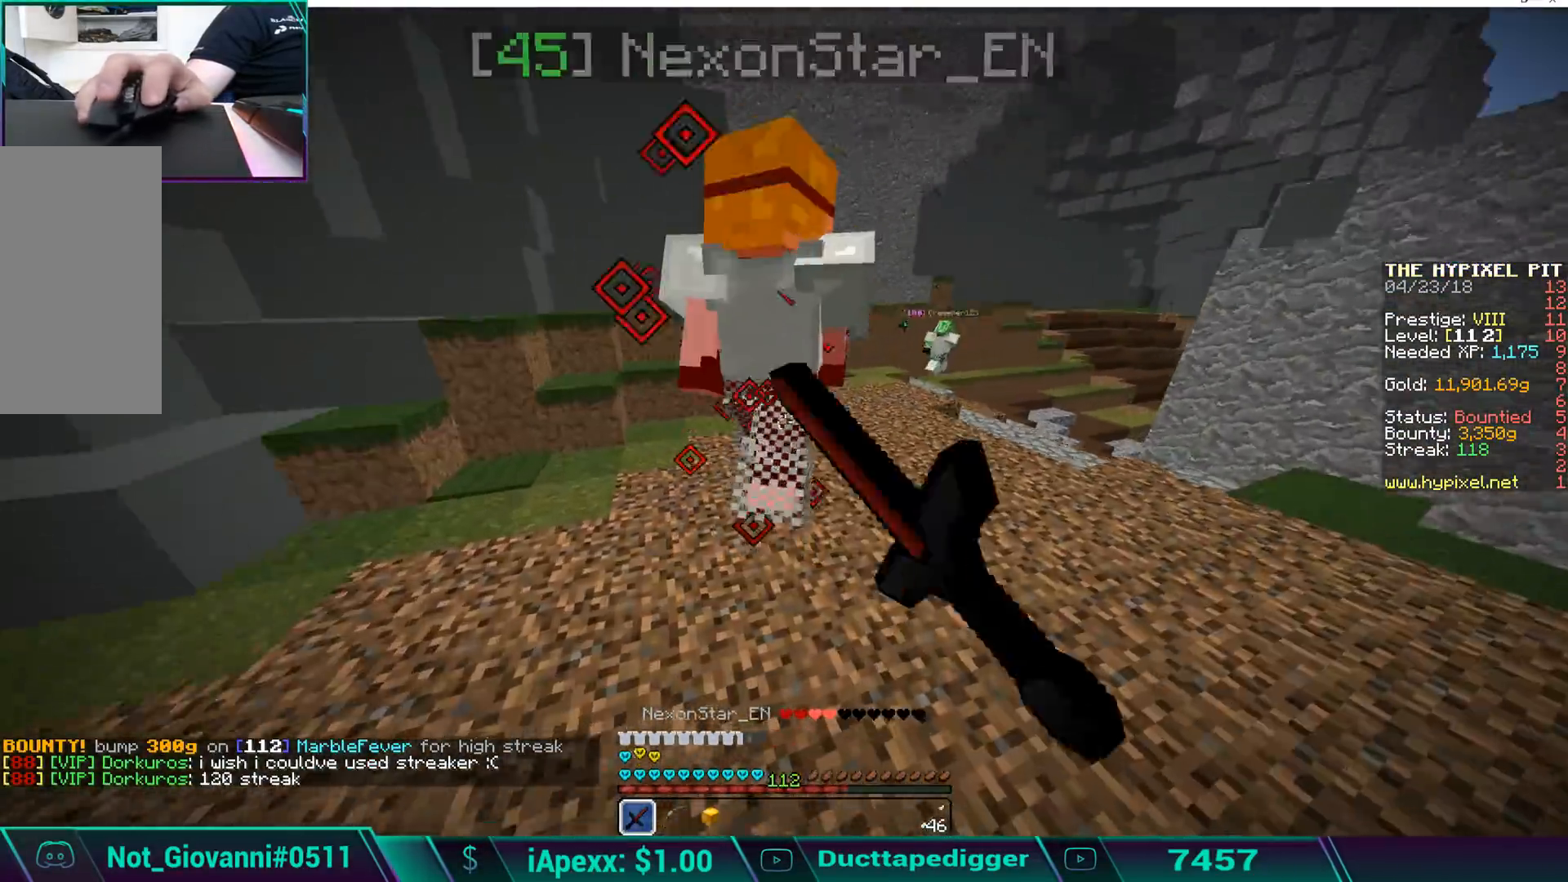
{"keys": ["space", "w"], "mouse": [], "events": [[102, "mouse_left", "down"], [102, "space", "down"], [119, "space", "up"], [187, "space", "down"], [289, "mouse_left", "up"], [289, "space", "up"], [340, "mouse_left", "down"], [340, "space", "down"], [425, "mouse_left", "up"], [425, "space", "up"], [476, "space", "down"]]}
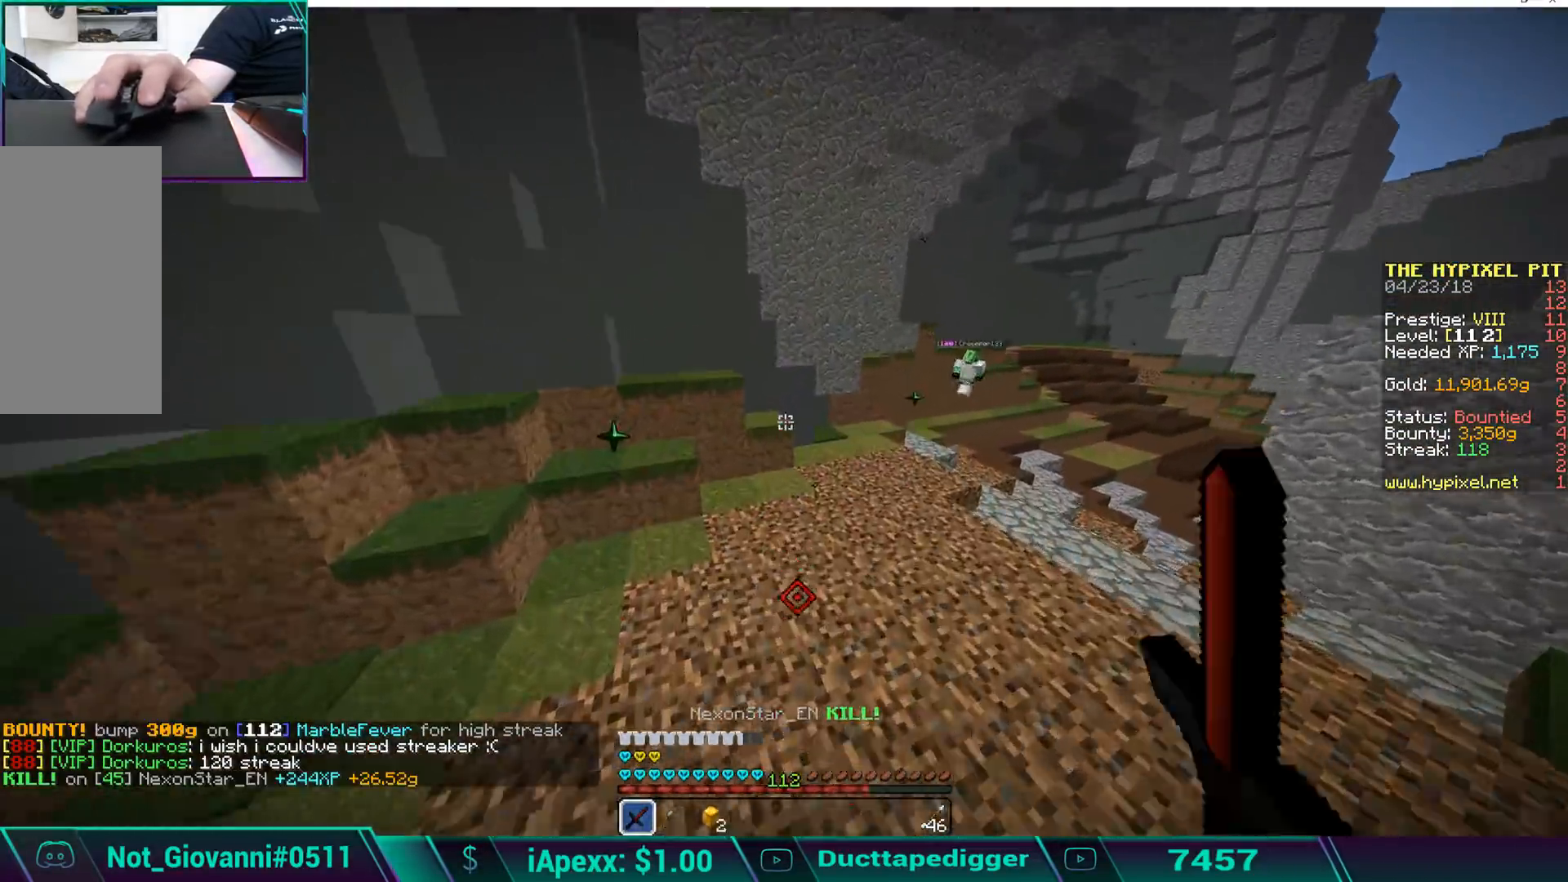
{"keys": ["d", "space", "w"], "mouse": ["left"], "events": [[34, "mouse_left", "down"], [34, "space", "up"], [85, "mouse_left", "up"], [136, "space", "down"], [187, "mouse_left", "down"], [187, "space", "up"], [238, "mouse_left", "up"], [238, "space", "down"], [340, "d", "down"], [391, "space", "up"], [442, "mouse_left", "down"], [442, "space", "down"]]}
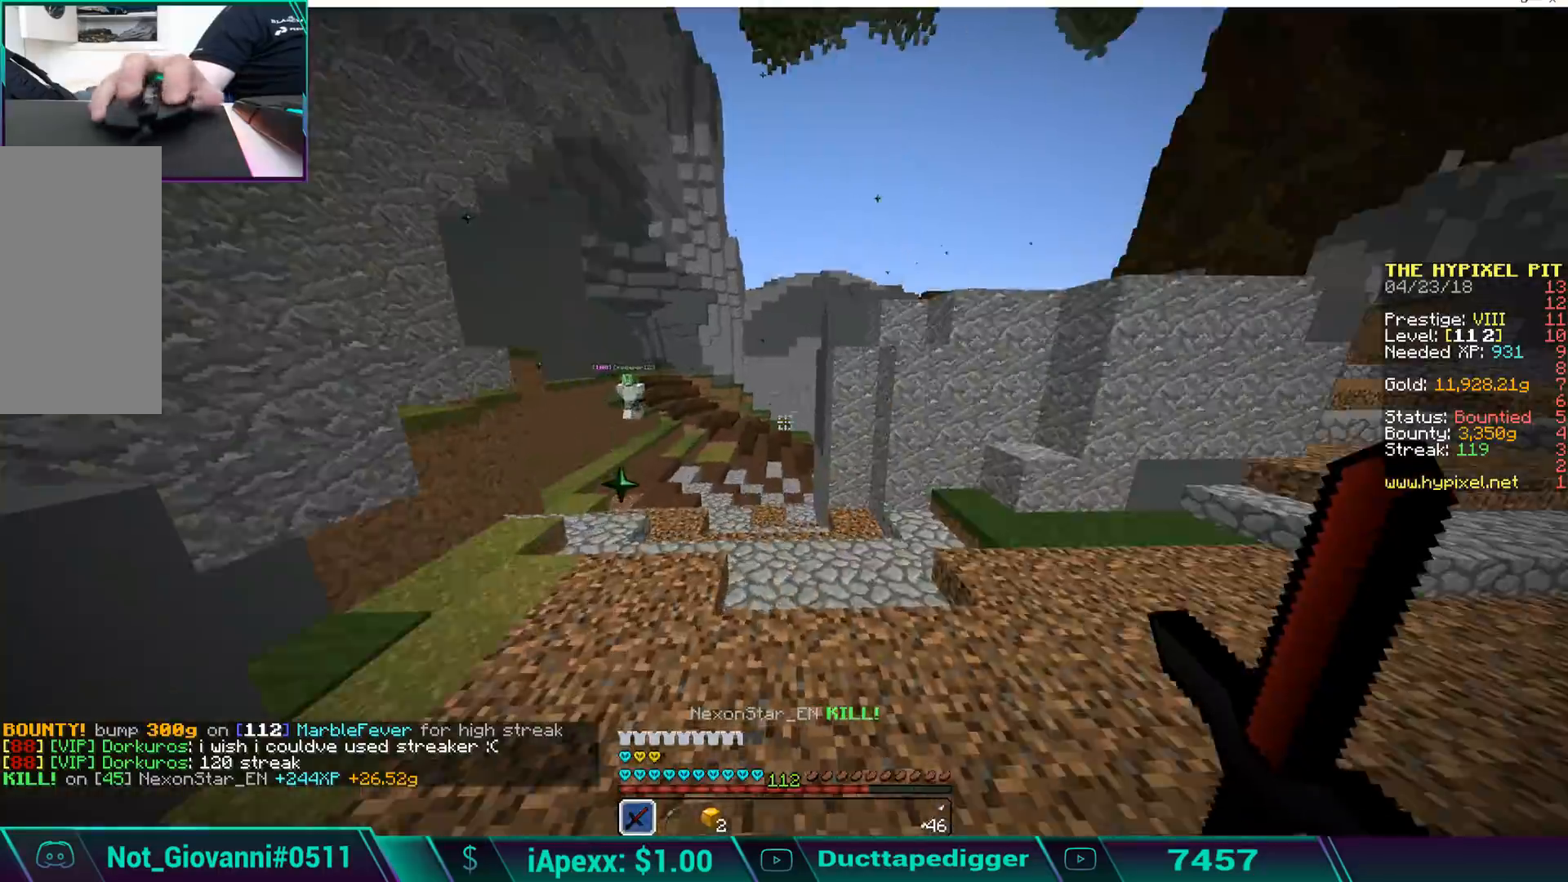
{"keys": ["w"], "mouse": [], "events": [[85, "mouse_left", "up"], [256, "space", "up"], [290, "mouse_left", "down"], [341, "d", "up"], [341, "mouse_left", "up"], [392, "mouse_left", "down"], [426, "space", "down"], [494, "mouse_left", "up"], [494, "space", "up"]]}
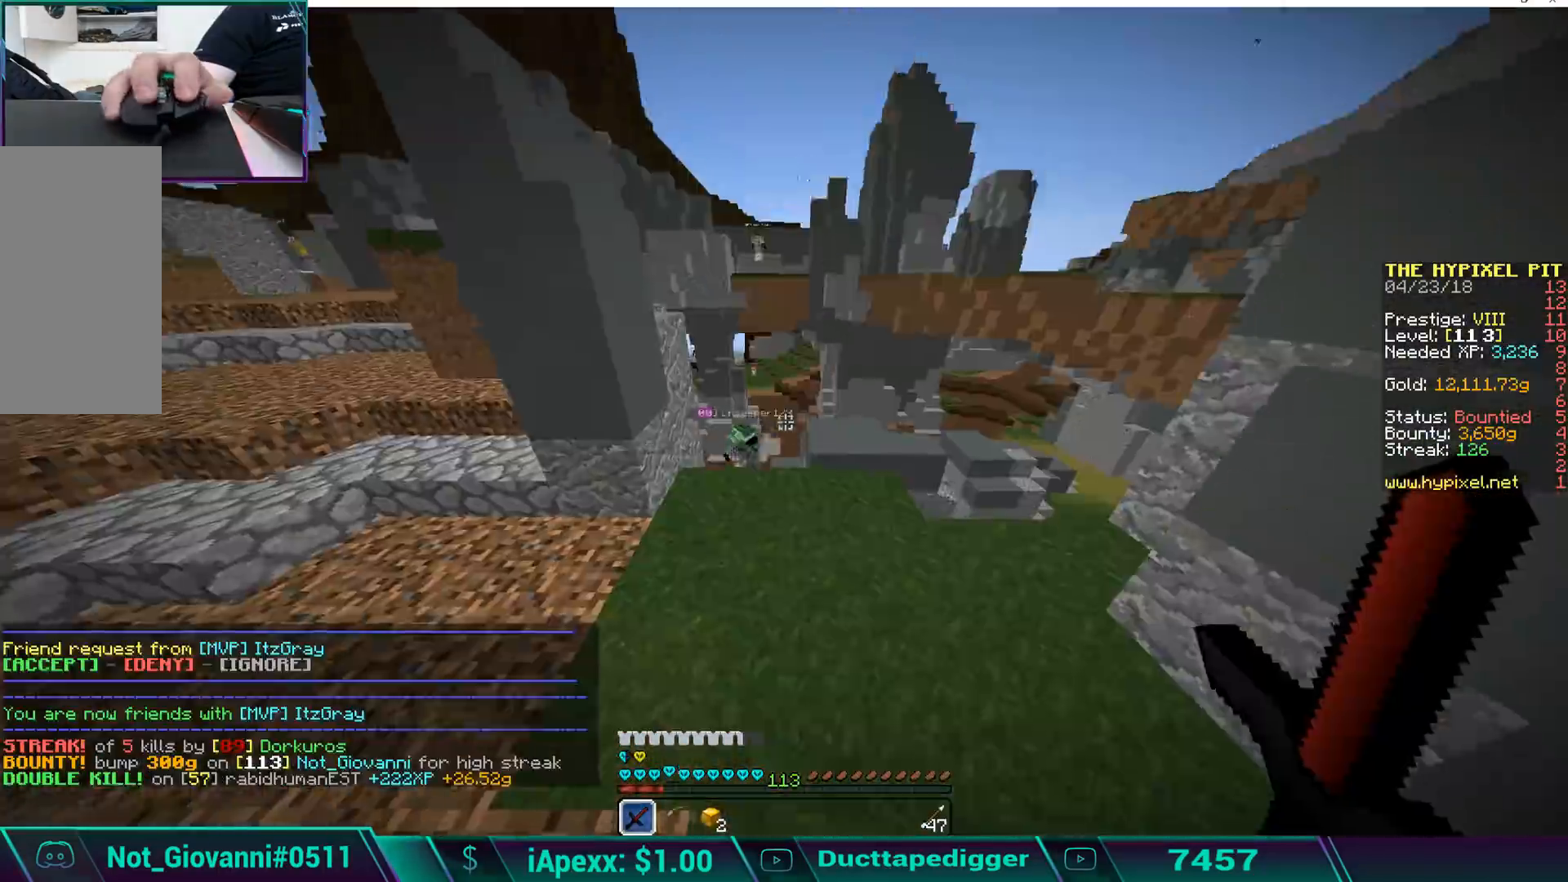
{"keys": ["w"], "mouse": [], "events": [[85, "space", "down"], [170, "space", "up"]]}
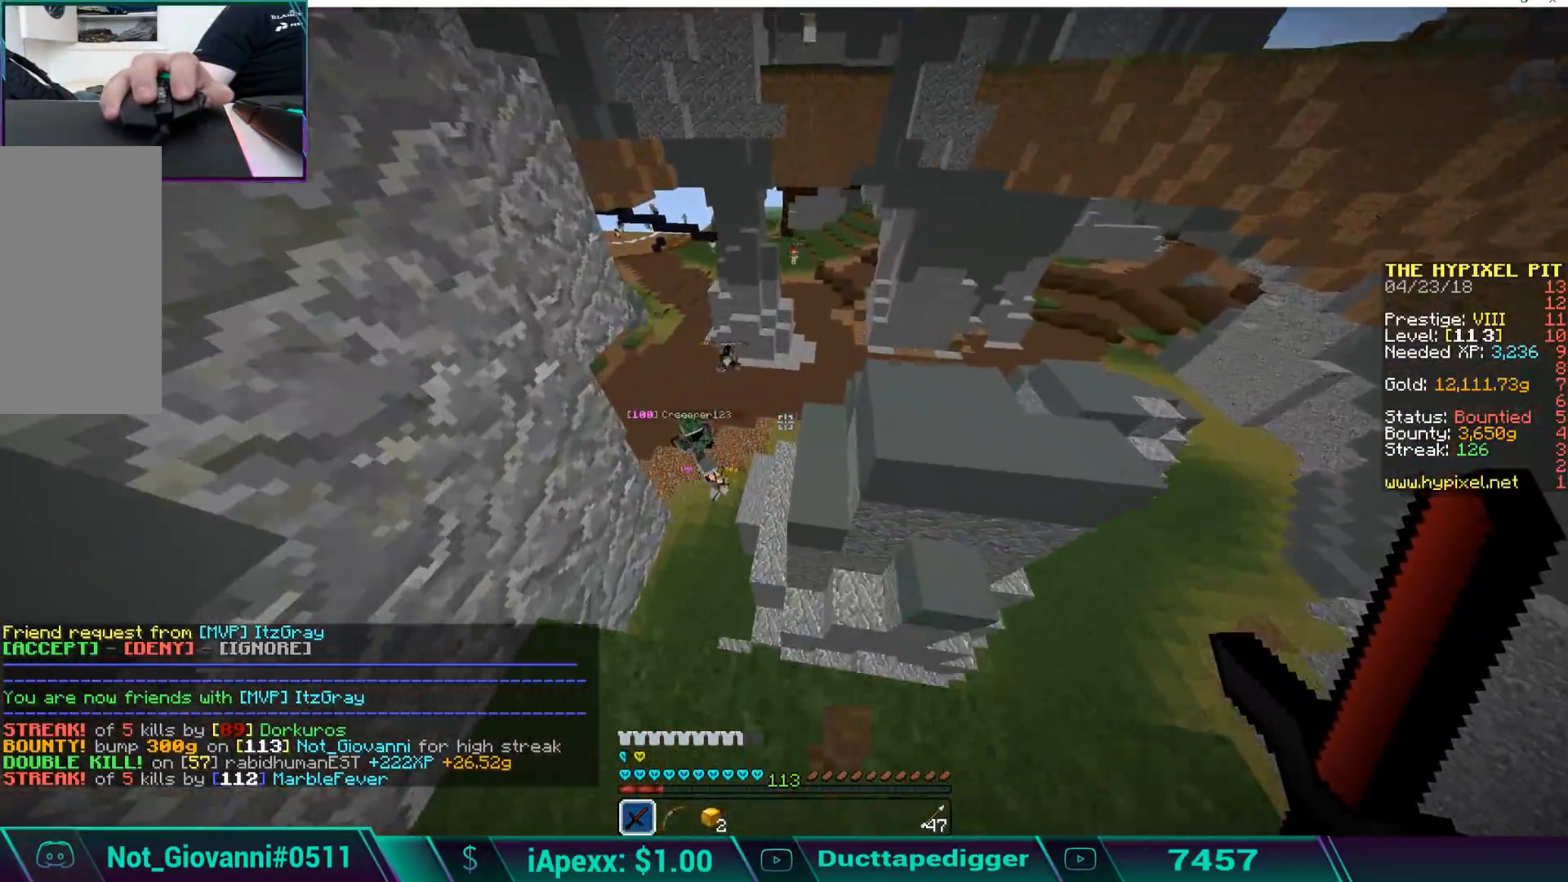
{"keys": ["w"], "mouse": [], "events": []}
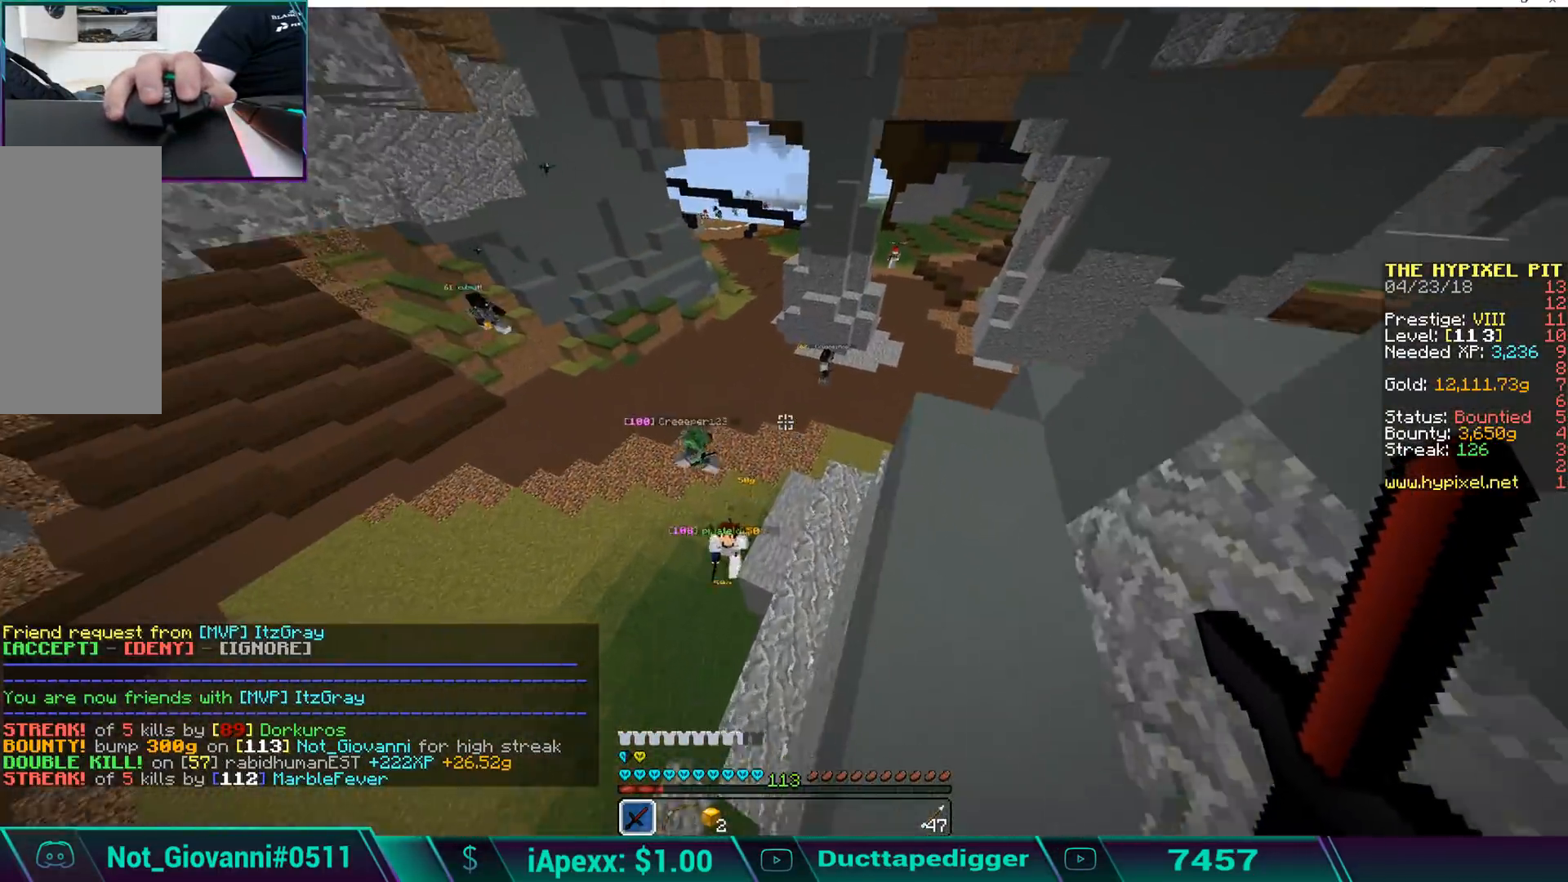
{"keys": ["a", "w"], "mouse": [], "events": [[306, "a", "down"]]}
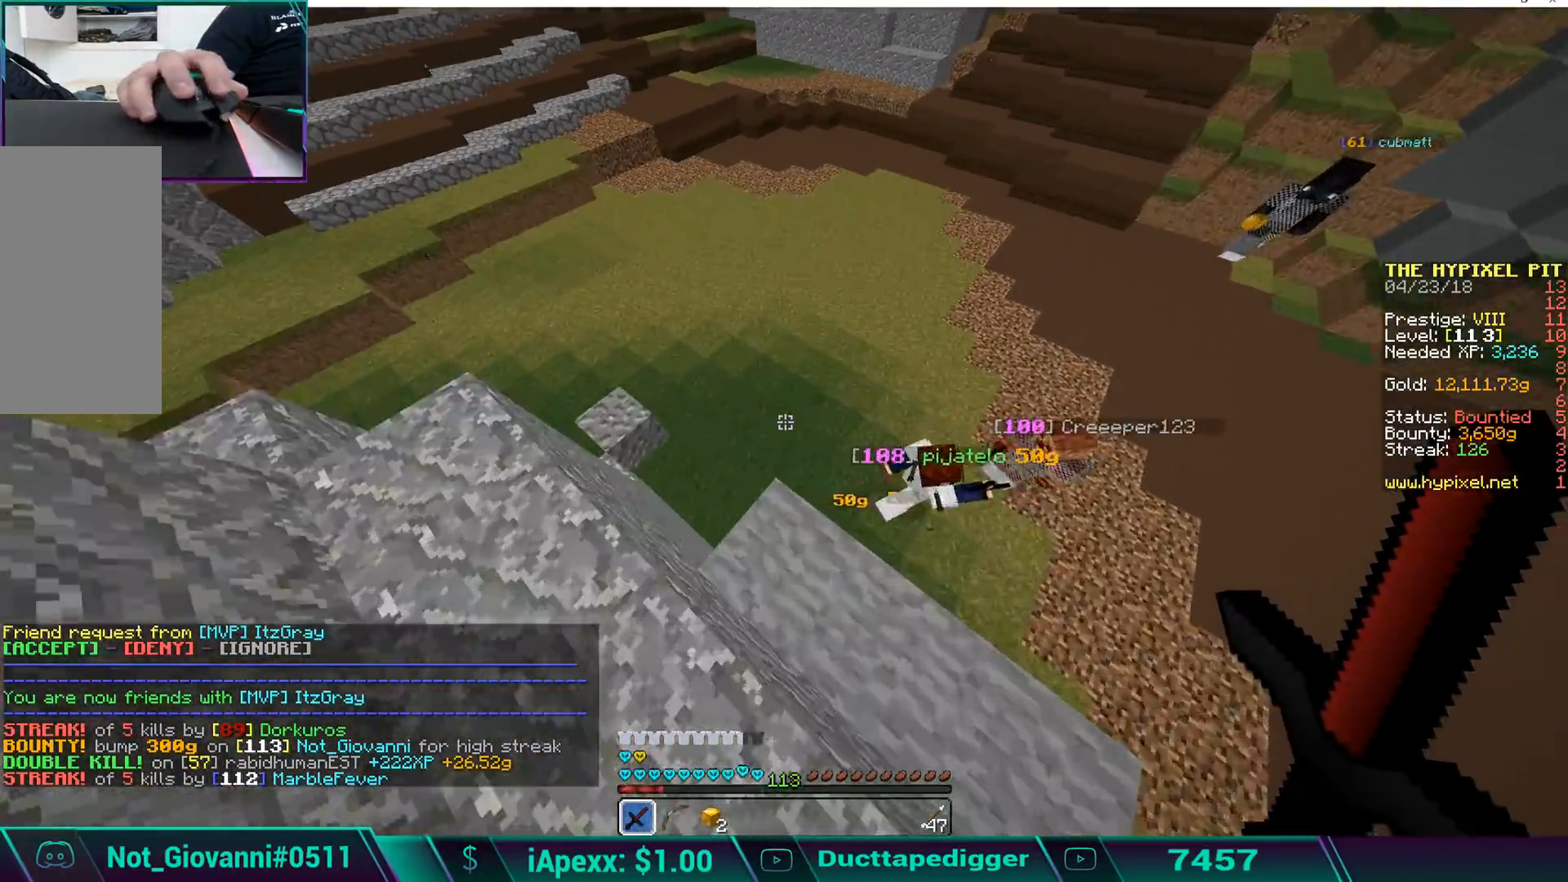
{"keys": ["w"], "mouse": ["left"], "events": [[68, "a", "up"], [289, "mouse_left", "down"], [374, "mouse_left", "up"], [425, "mouse_left", "down"]]}
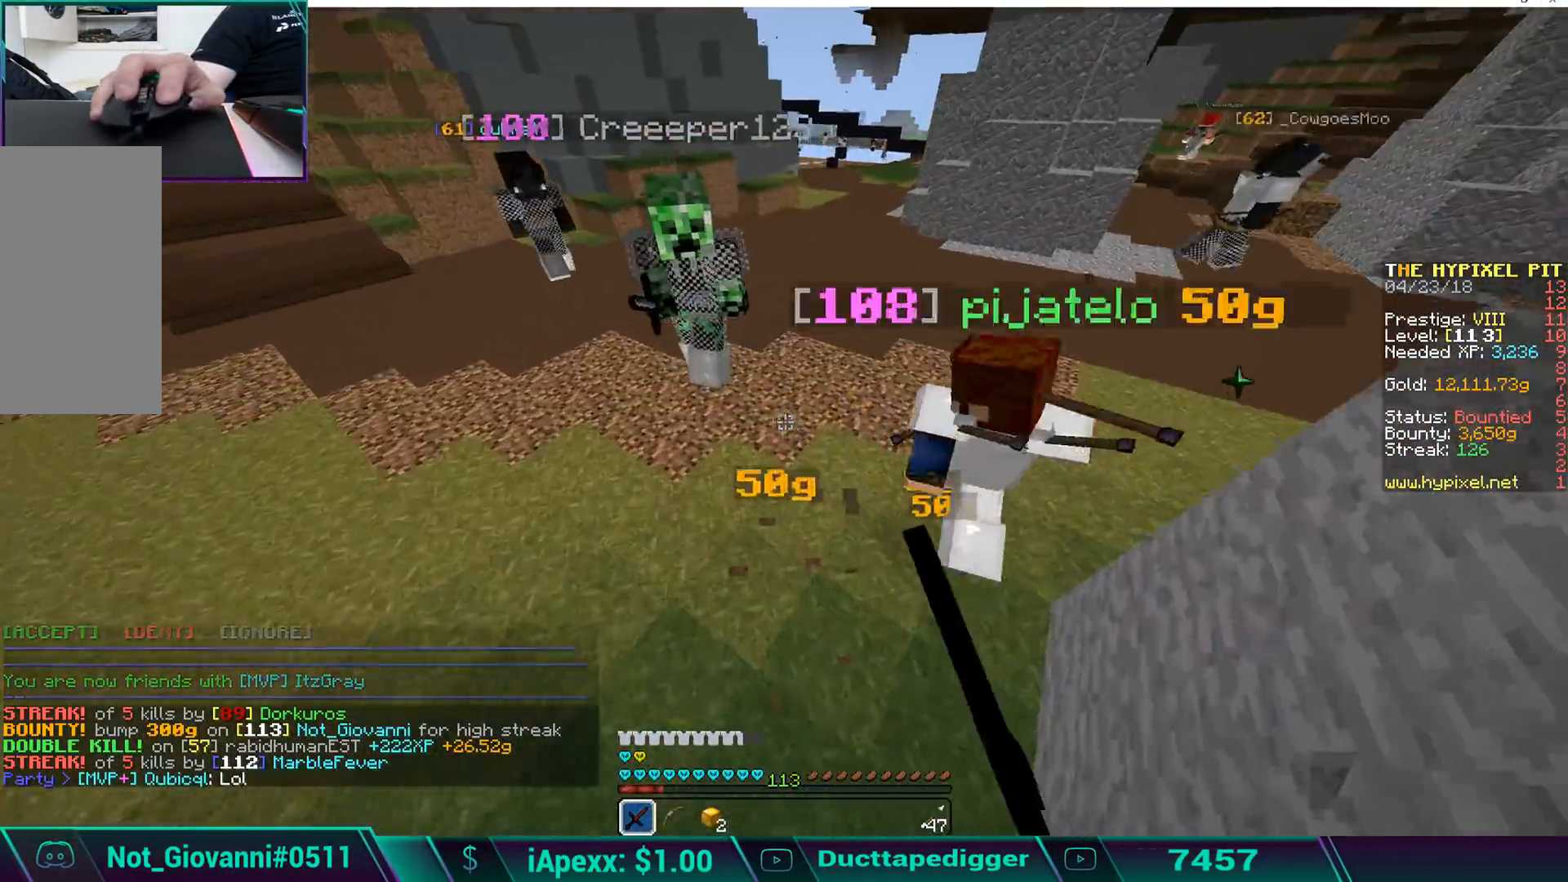
{"keys": ["d", "w"], "mouse": ["left"], "events": [[17, "mouse_left", "up"], [51, "mouse_left", "down"], [102, "mouse_left", "up"], [204, "mouse_left", "down"], [221, "d", "down"], [255, "mouse_left", "up"], [357, "mouse_left", "down"], [408, "mouse_left", "up"], [459, "mouse_left", "down"]]}
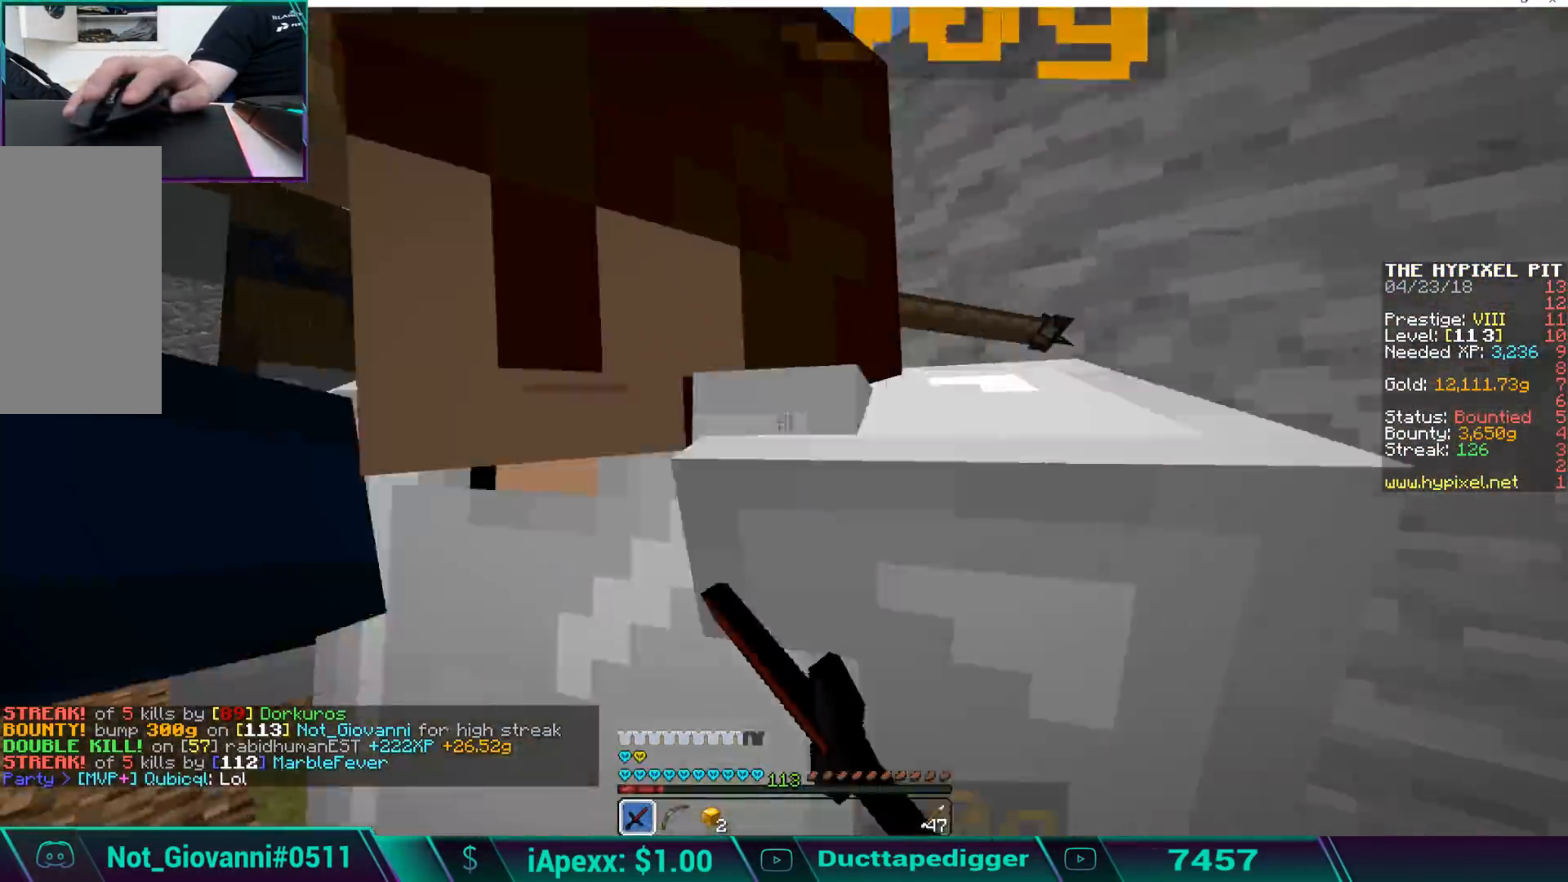
{"keys": ["w"], "mouse": [], "events": [[68, "mouse_left", "up"], [119, "mouse_left", "down"], [221, "d", "up"], [221, "mouse_left", "up"], [272, "mouse_left", "down"], [357, "mouse_left", "up"], [408, "mouse_left", "down"], [459, "mouse_left", "up"]]}
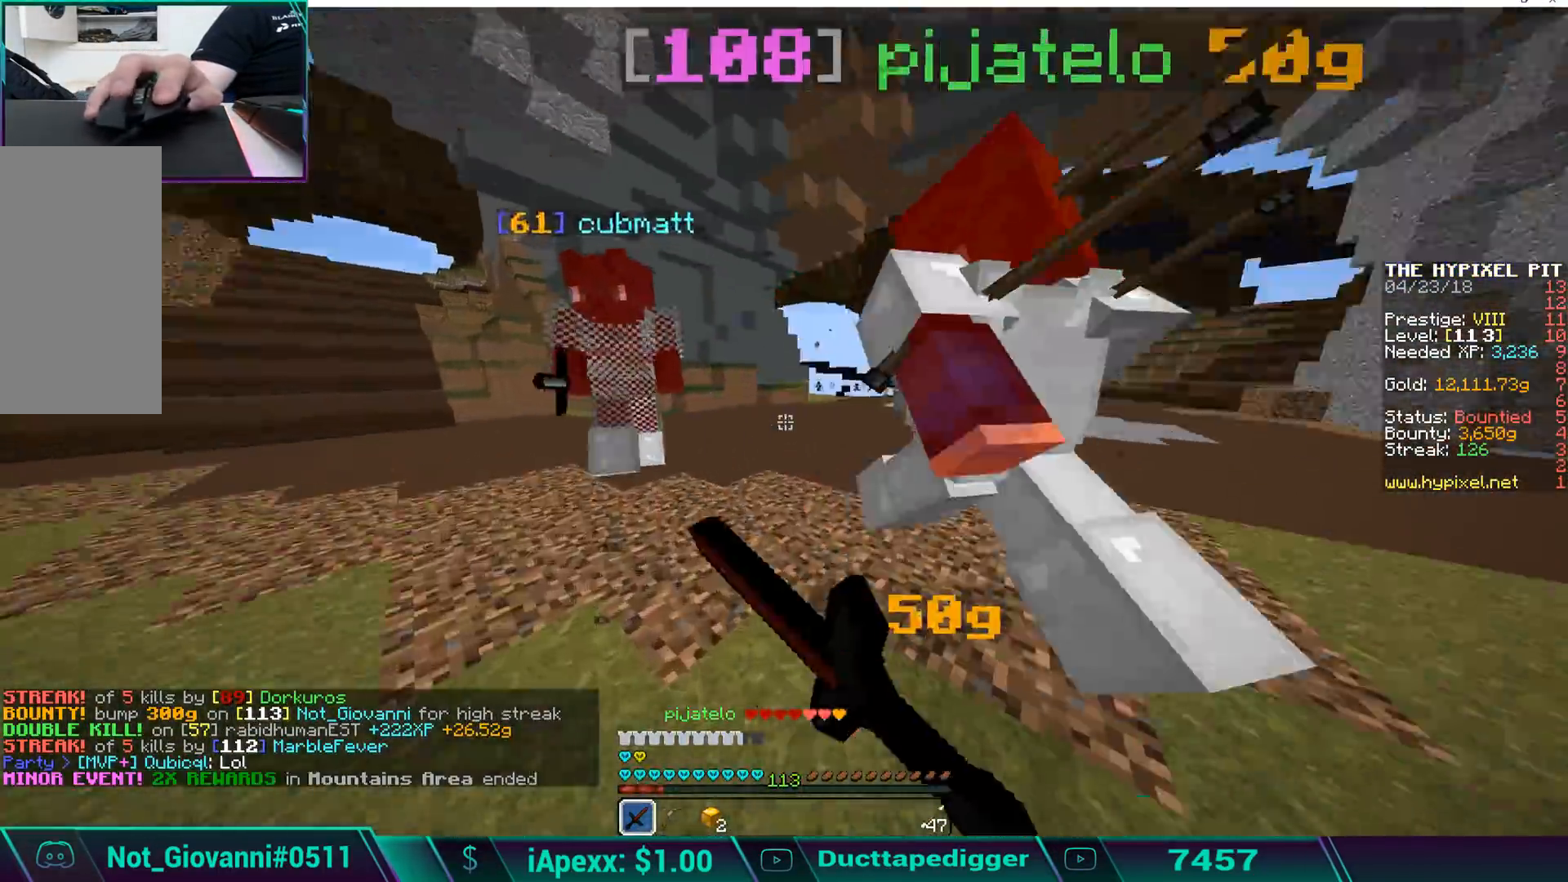
{"keys": ["w"], "mouse": ["left"]}
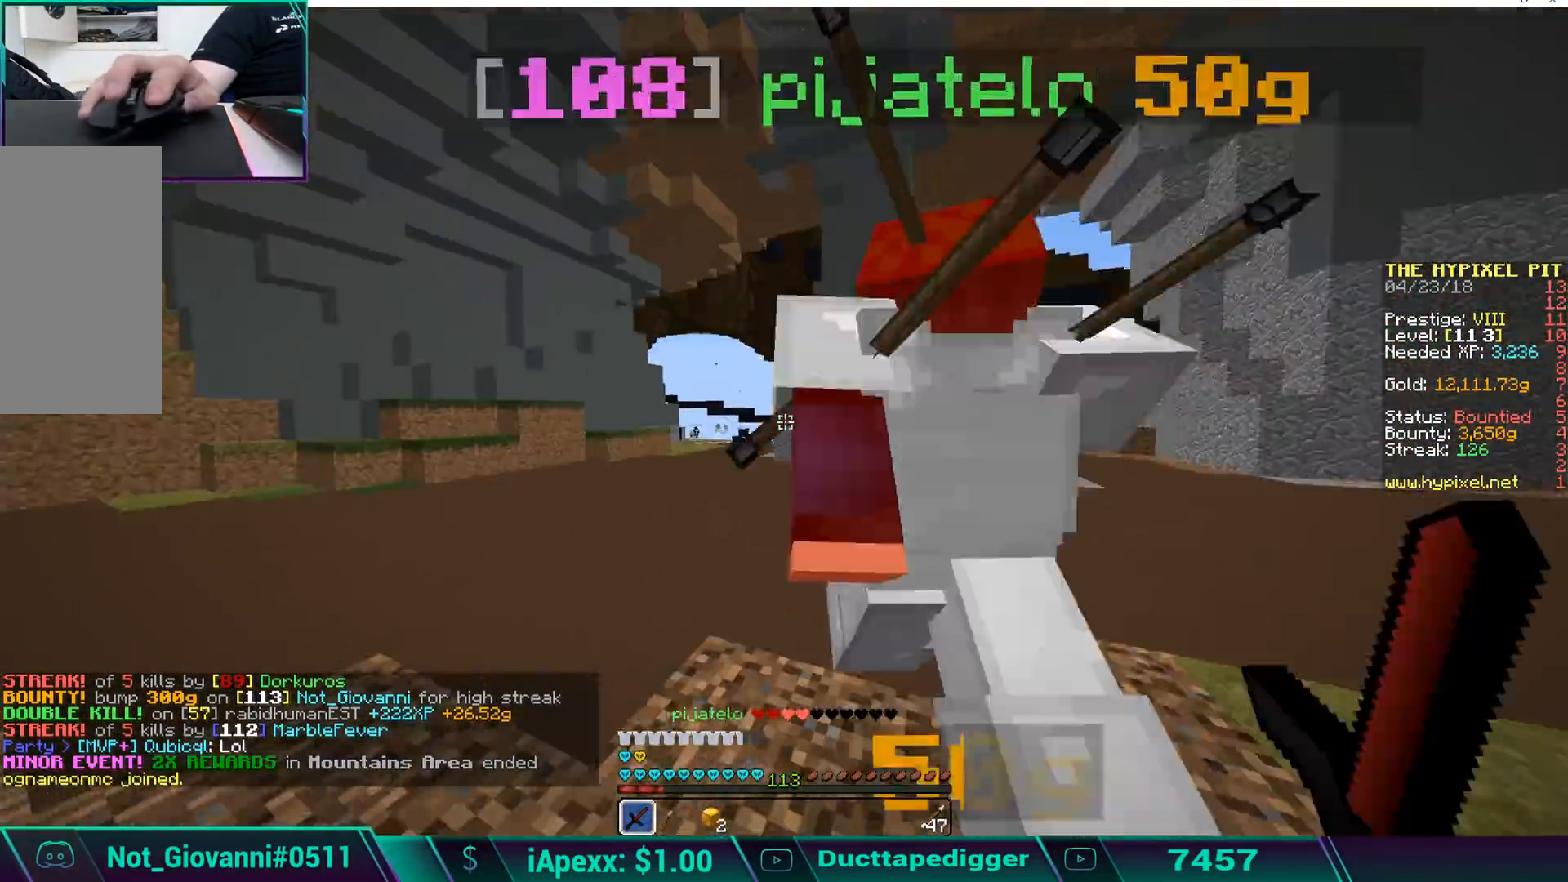
{"keys": ["w"], "mouse": [], "events": [[68, "mouse_left", "up"], [119, "mouse_left", "down"], [153, "mouse_left", "up"], [255, "mouse_left", "down"], [323, "mouse_left", "up"], [408, "mouse_left", "down"], [459, "mouse_left", "up"]]}
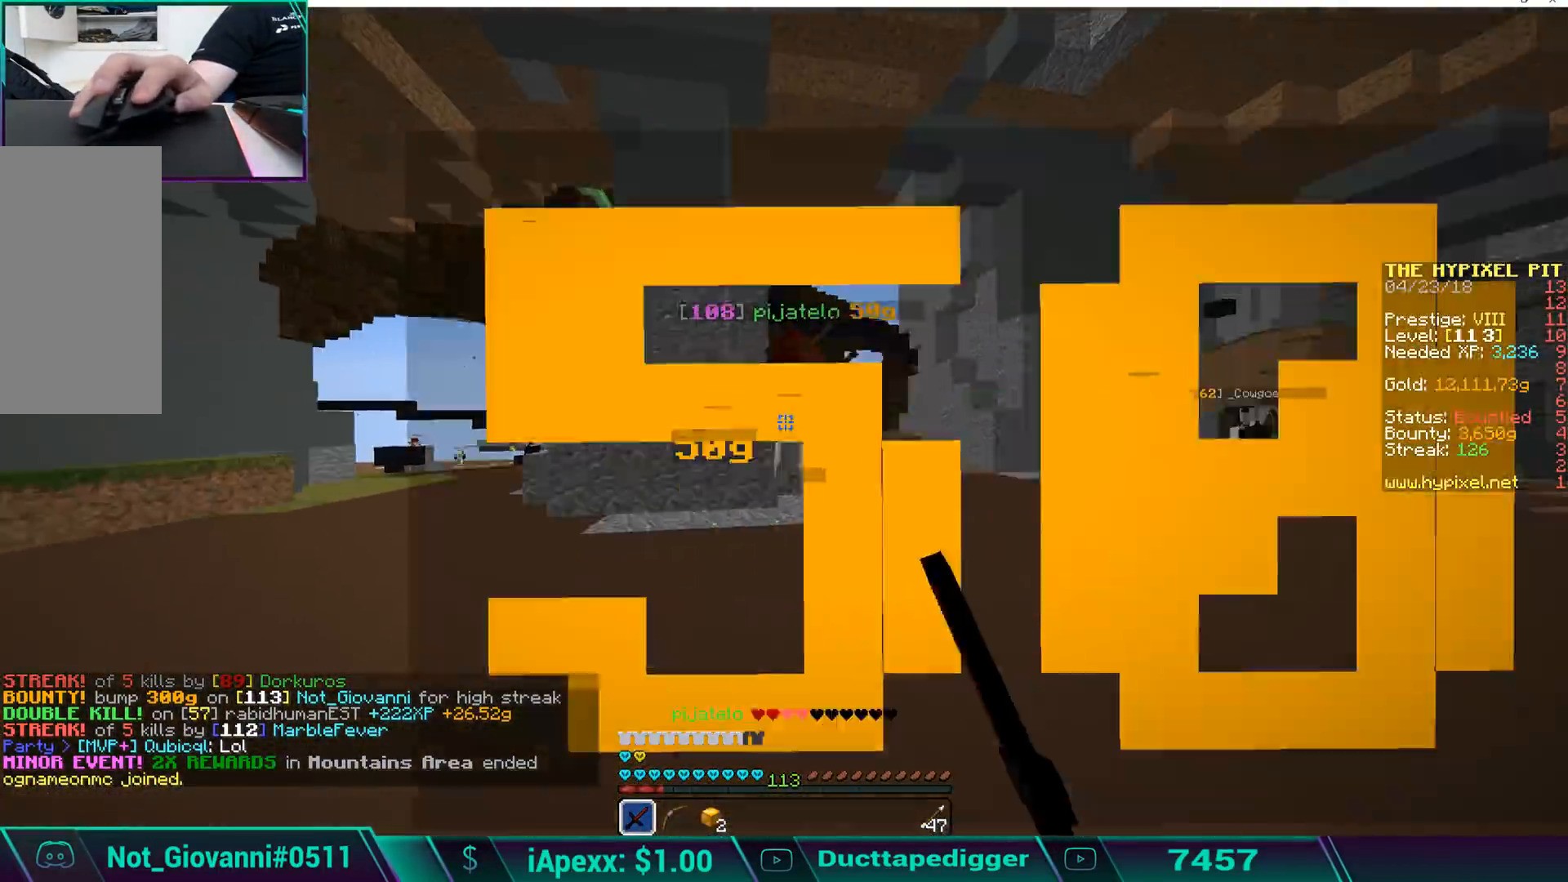
{"keys": ["w"], "mouse": ["left"], "events": [[34, "mouse_left", "down"], [136, "mouse_left", "up"], [187, "mouse_left", "down"], [272, "mouse_left", "up"], [323, "mouse_left", "down"], [425, "mouse_left", "up"], [476, "mouse_left", "down"]]}
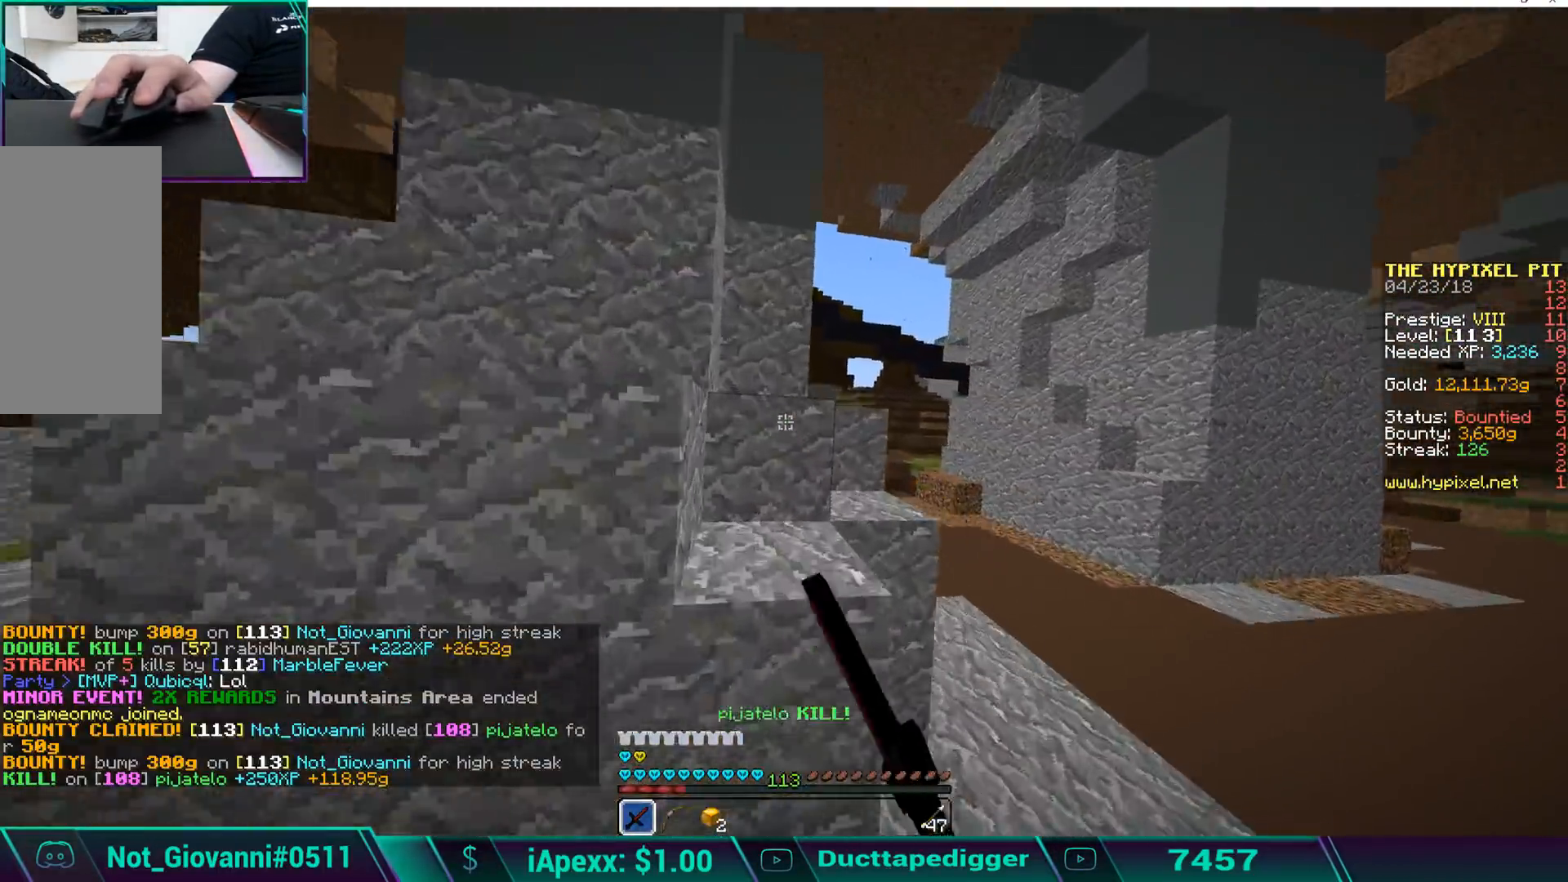
{"keys": ["w"], "mouse": [], "events": [[68, "mouse_left", "up"], [102, "mouse_left", "down"], [153, "mouse_left", "up"], [221, "d", "down"], [409, "d", "up"], [409, "mouse_left", "down"], [460, "mouse_left", "up"]]}
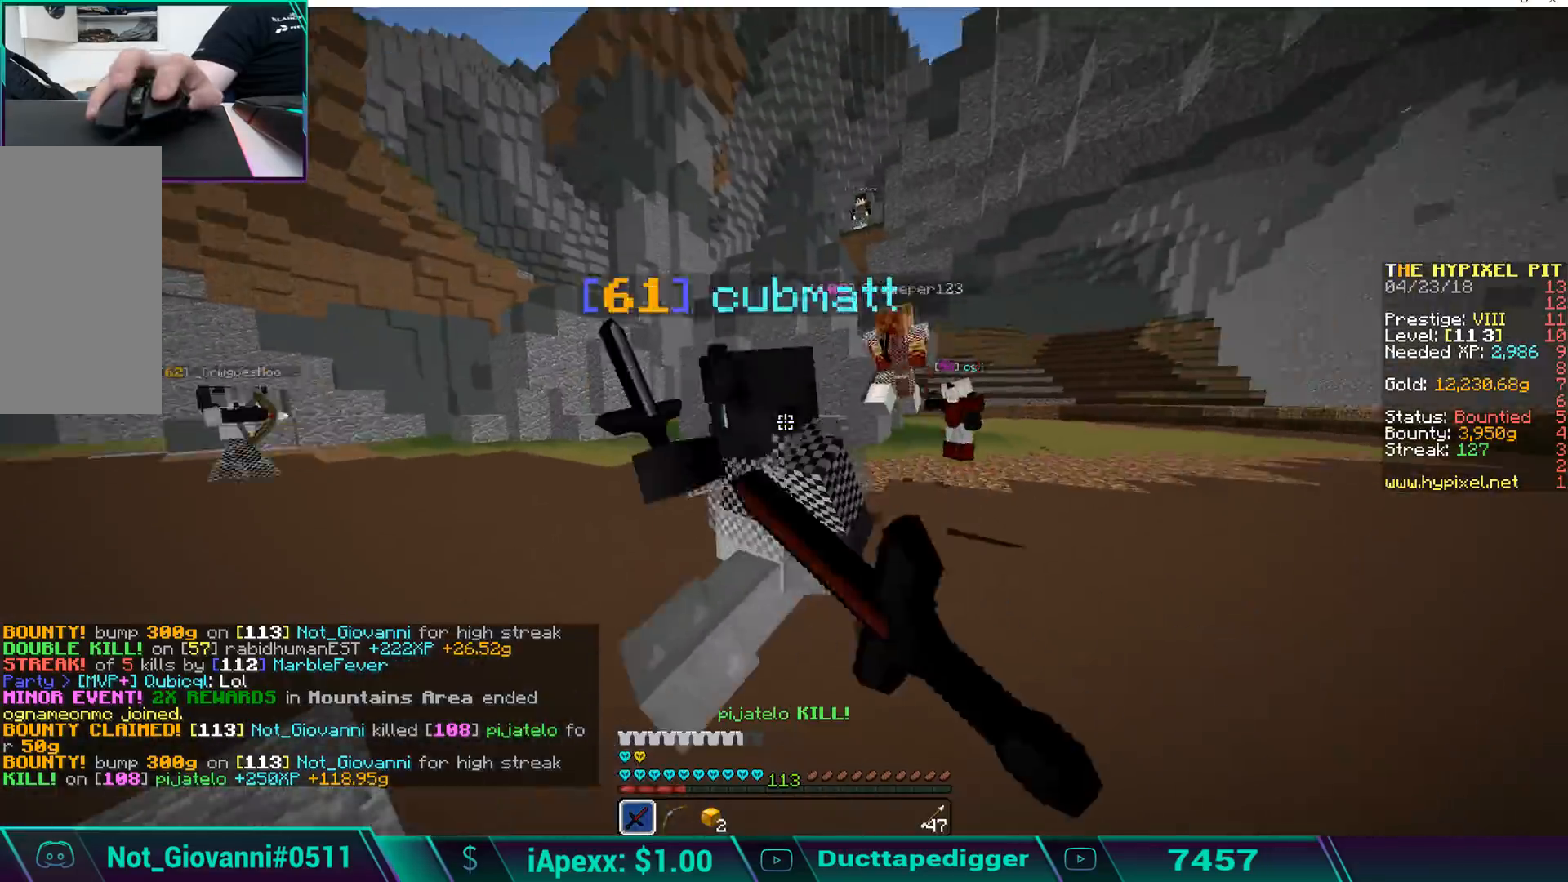
{"keys": ["w"], "mouse": [], "events": [[17, "mouse_left", "down"], [119, "mouse_left", "up"], [170, "mouse_left", "down"], [272, "mouse_left", "up"], [323, "mouse_left", "down"], [357, "mouse_left", "up"], [408, "mouse_left", "down"], [510, "mouse_left", "up"]]}
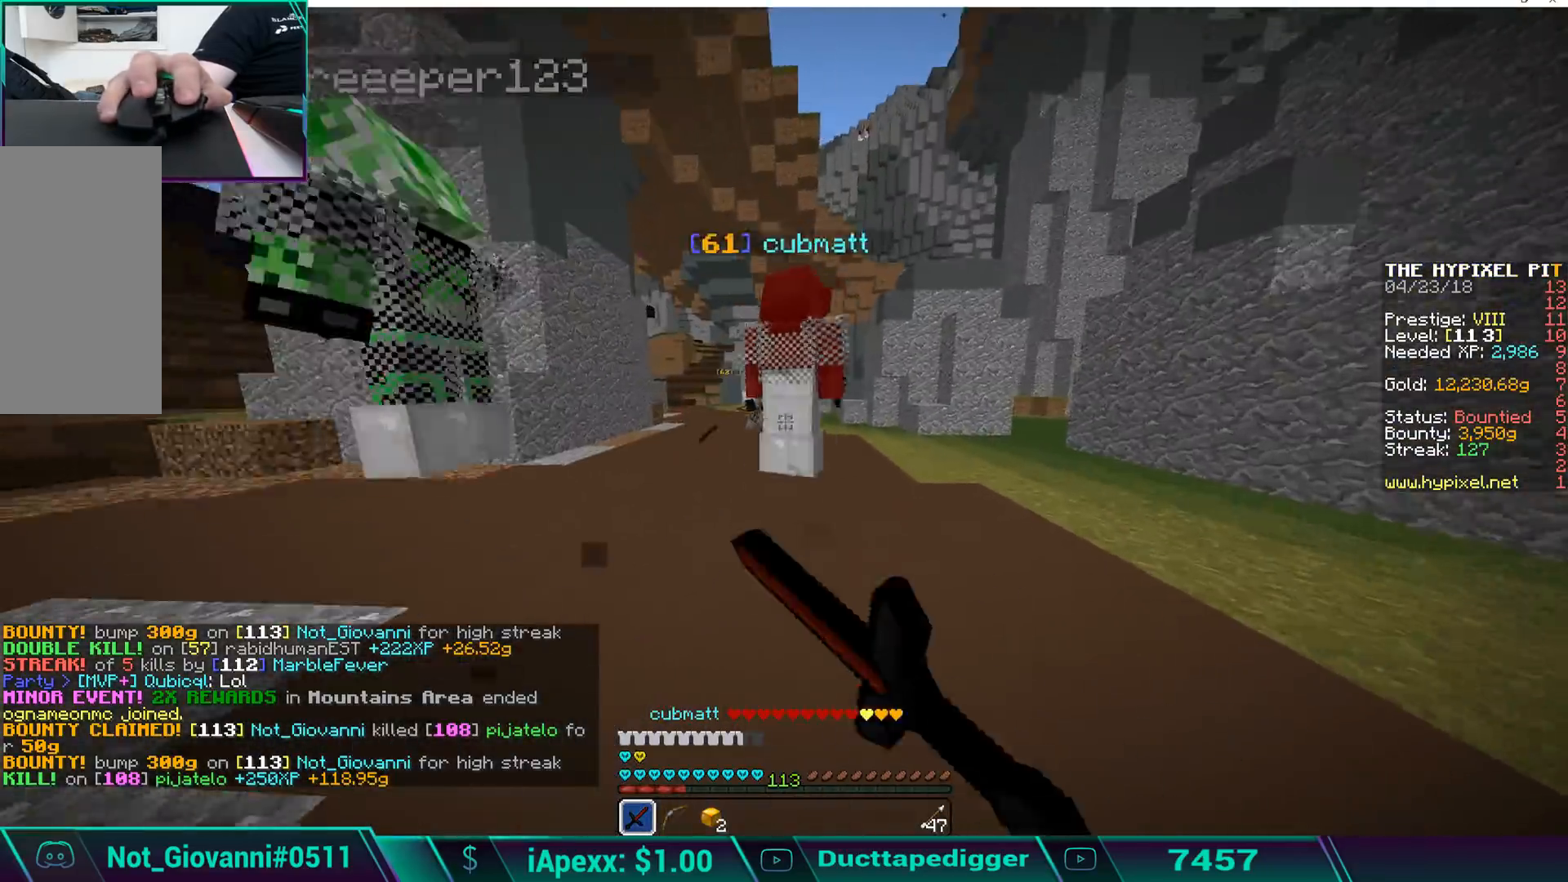
{"keys": ["w"], "mouse": [], "events": [[51, "mouse_left", "down"], [153, "mouse_left", "up"], [204, "mouse_left", "down"], [306, "mouse_left", "up"], [357, "mouse_left", "down"], [357, "space", "down"], [408, "space", "up"], [459, "mouse_left", "up"]]}
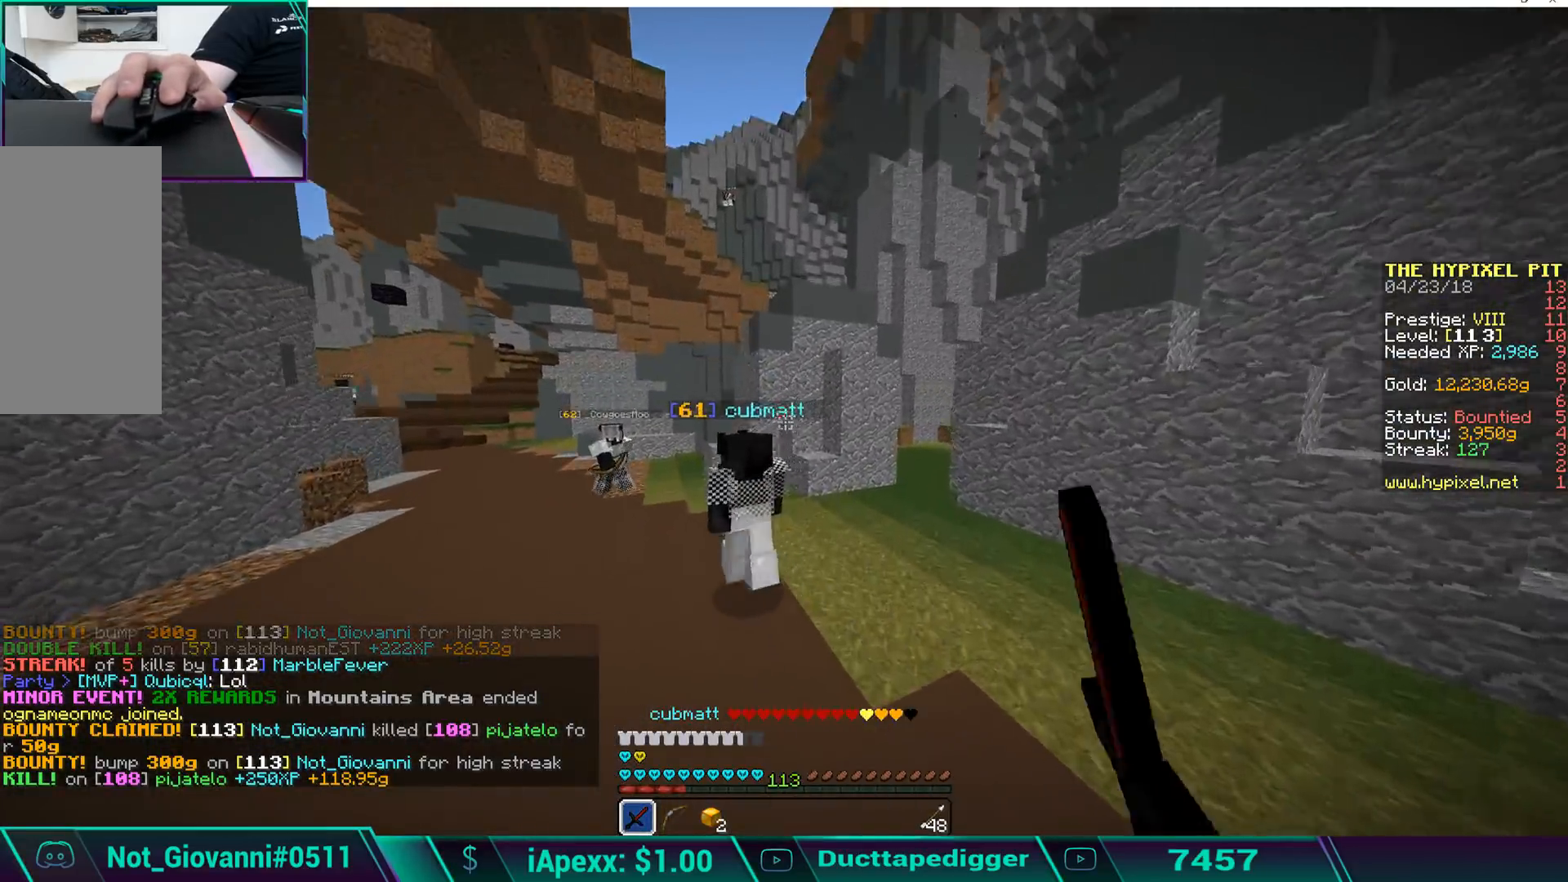
{"keys": ["space", "w"], "mouse": ["left"], "events": [[17, "mouse_left", "down"], [17, "space", "down"], [119, "mouse_left", "up"], [119, "space", "up"], [170, "mouse_left", "down"], [255, "mouse_left", "up"], [306, "mouse_left", "down"], [357, "mouse_left", "up"], [408, "space", "down"], [459, "mouse_left", "down"]]}
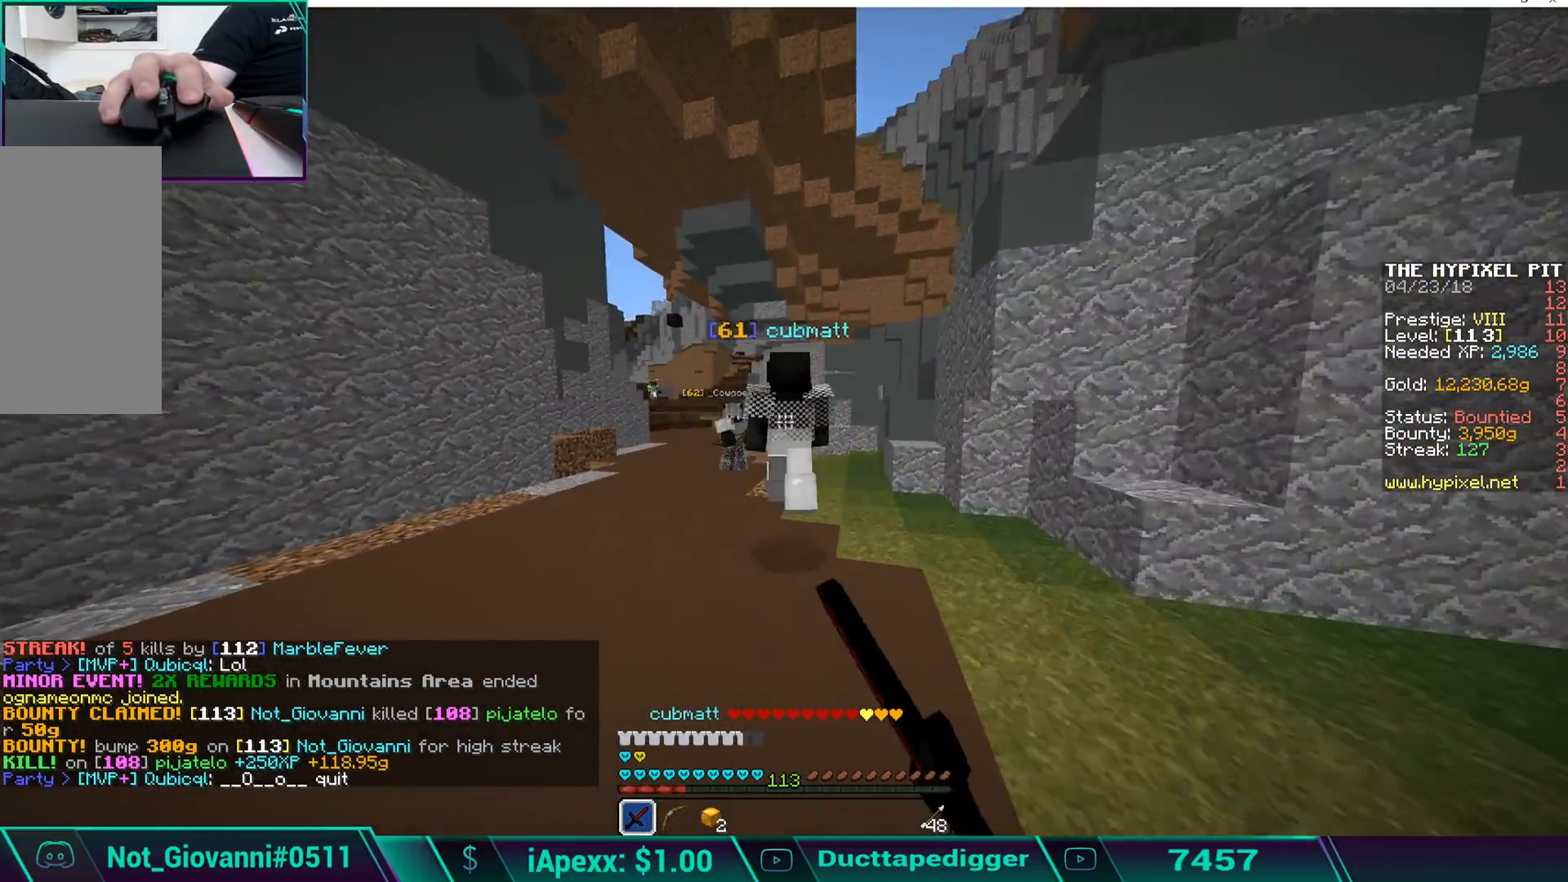
{"keys": ["w"], "mouse": [], "events": [[17, "mouse_left", "up"], [17, "space", "up"], [51, "space", "down"], [102, "a", "down"], [102, "mouse_left", "down"], [153, "mouse_left", "up"], [153, "space", "up"], [221, "mouse_left", "down"], [306, "a", "up"], [306, "mouse_left", "up"], [340, "mouse_left", "down"], [357, "space", "down"], [459, "mouse_left", "up"], [459, "space", "up"]]}
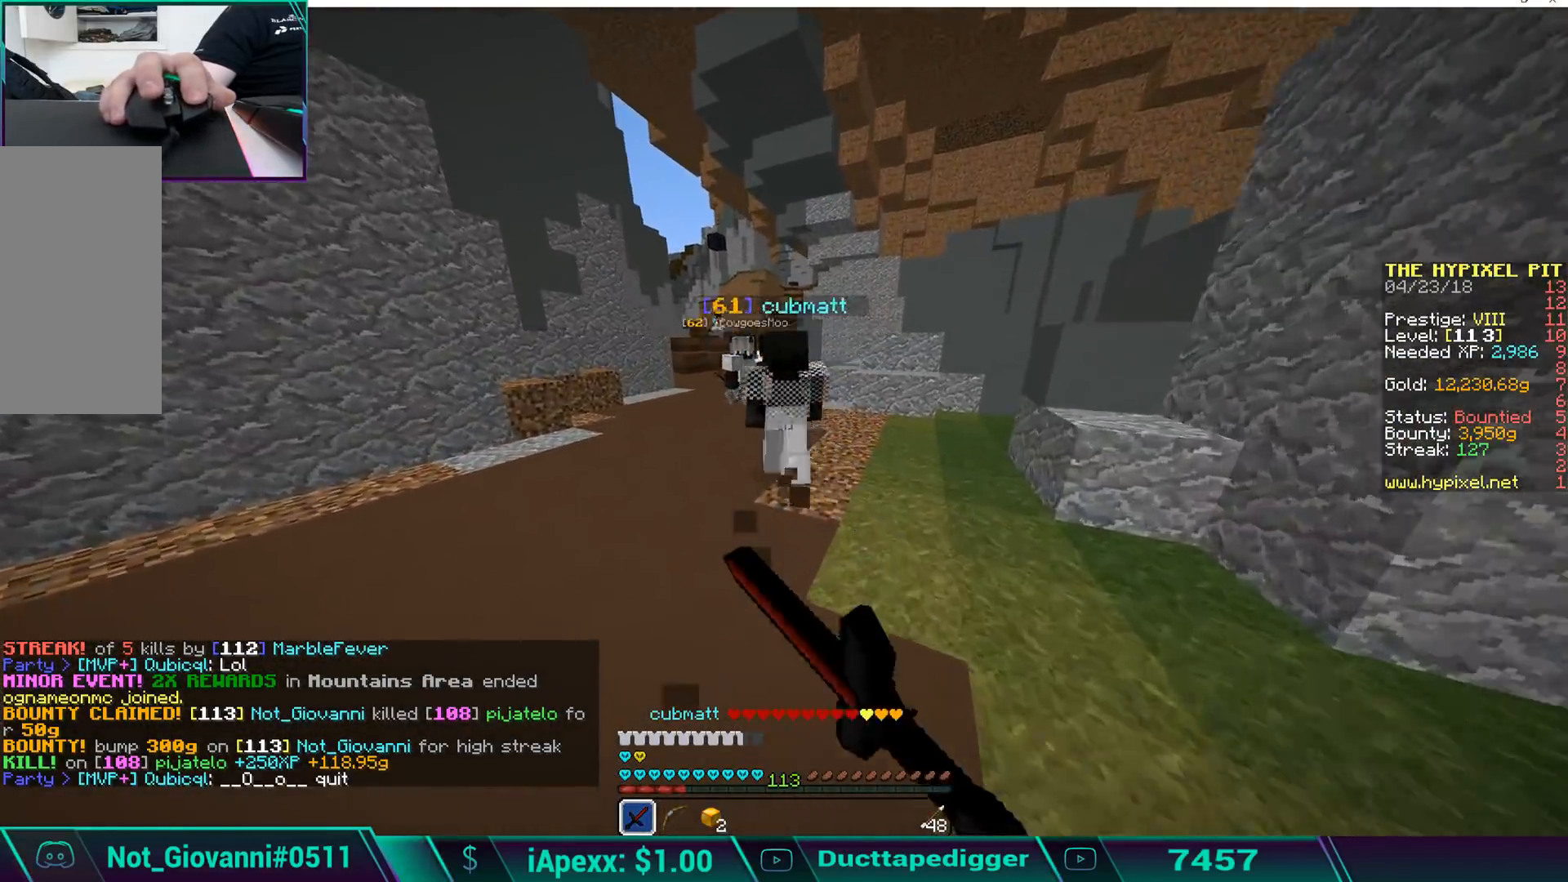
{"keys": ["w"], "mouse": ["left"], "events": [[17, "mouse_left", "down"], [17, "space", "down"], [102, "mouse_left", "up"], [153, "mouse_left", "down"], [204, "mouse_left", "up"], [306, "mouse_left", "down"], [306, "space", "up"], [408, "mouse_left", "up"], [459, "mouse_left", "down"]]}
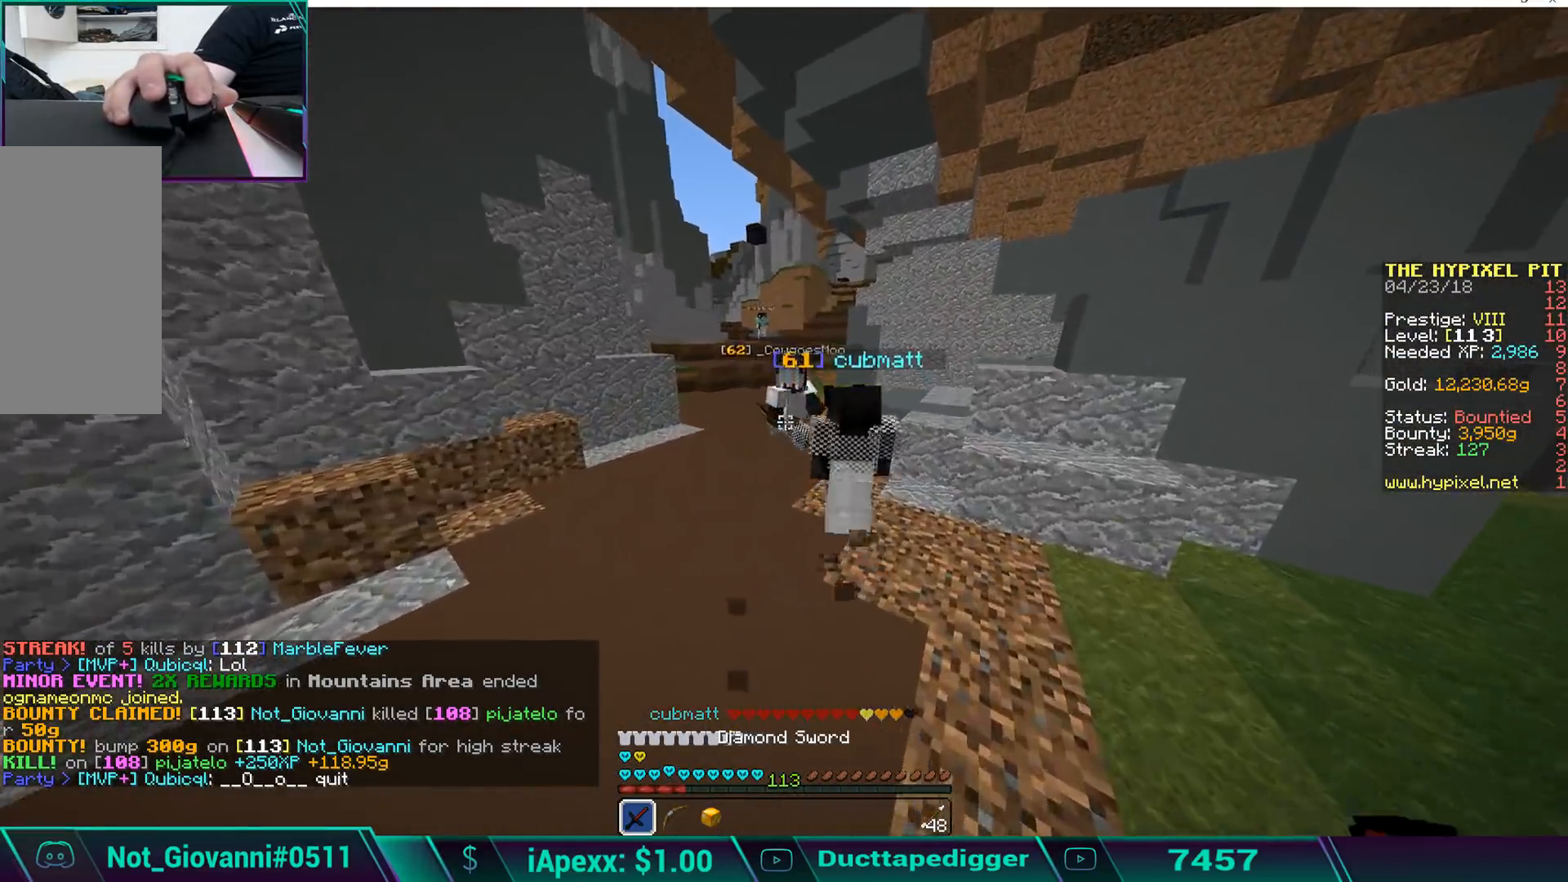
{"keys": ["a", "space", "w"], "mouse": [], "events": [[68, "mouse_left", "up"], [68, "space", "down"], [119, "mouse_left", "down"], [170, "space", "up"], [221, "mouse_left", "up"], [255, "mouse_left", "down"], [255, "space", "down"], [323, "mouse_left", "up"], [323, "space", "up"], [391, "space", "down"], [408, "mouse_left", "down"], [459, "mouse_left", "up"], [459, "space", "up"], [510, "a", "down"], [510, "space", "down"]]}
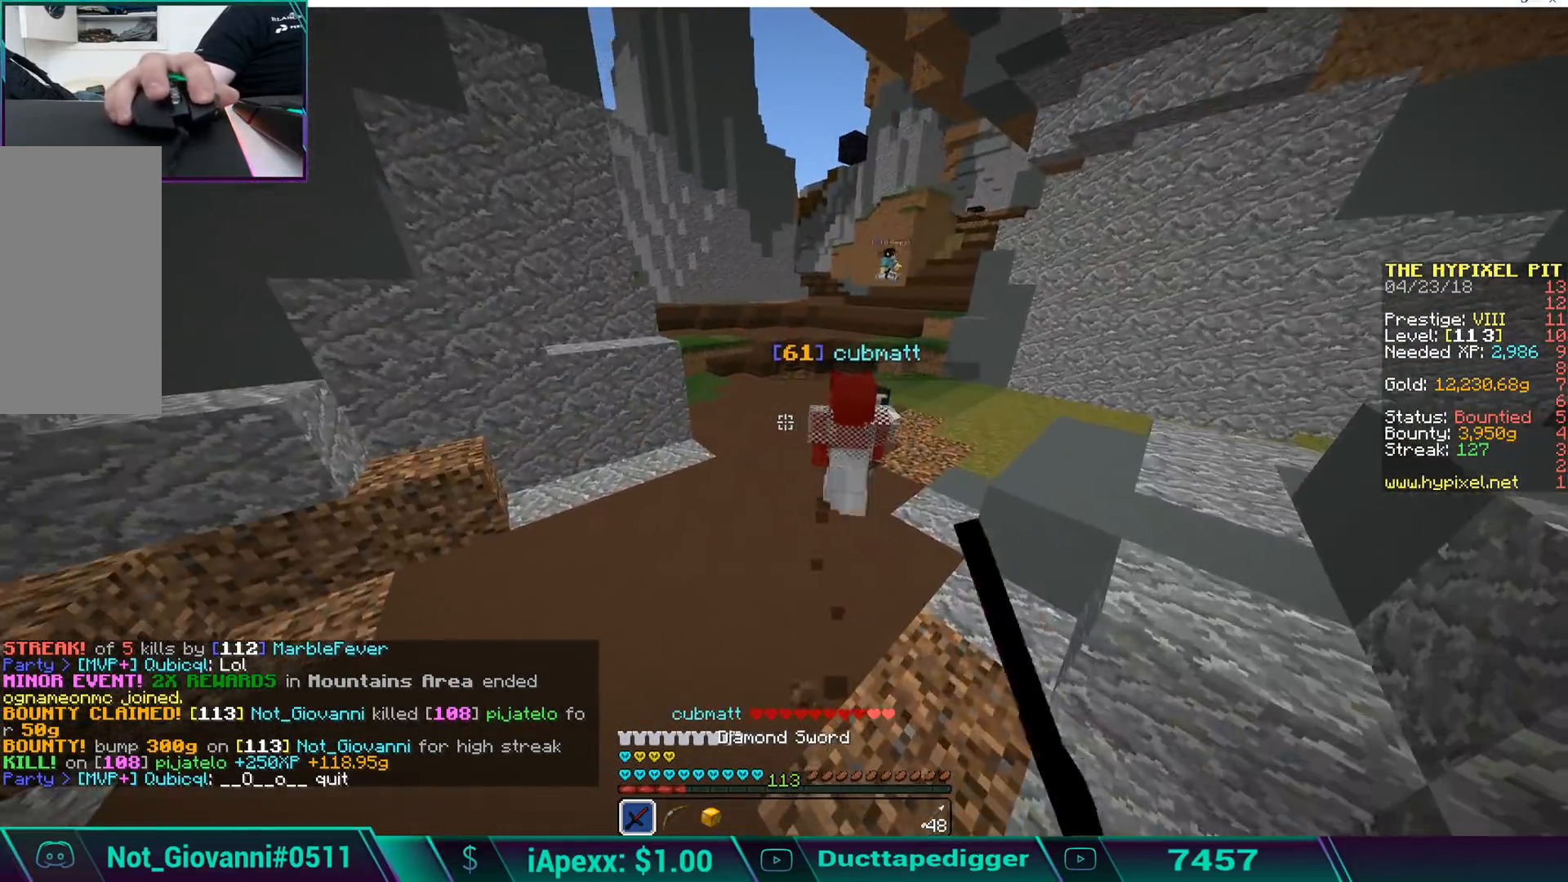
{"keys": ["w"], "mouse": ["left"], "events": [[51, "a", "up"], [51, "mouse_left", "down"], [51, "space", "up"], [119, "mouse_left", "up"], [153, "mouse_left", "down"], [153, "space", "down"], [204, "space", "up"], [255, "mouse_left", "up"], [255, "space", "down"], [323, "mouse_left", "down"], [408, "mouse_left", "up"], [459, "mouse_left", "down"], [493, "space", "up"]]}
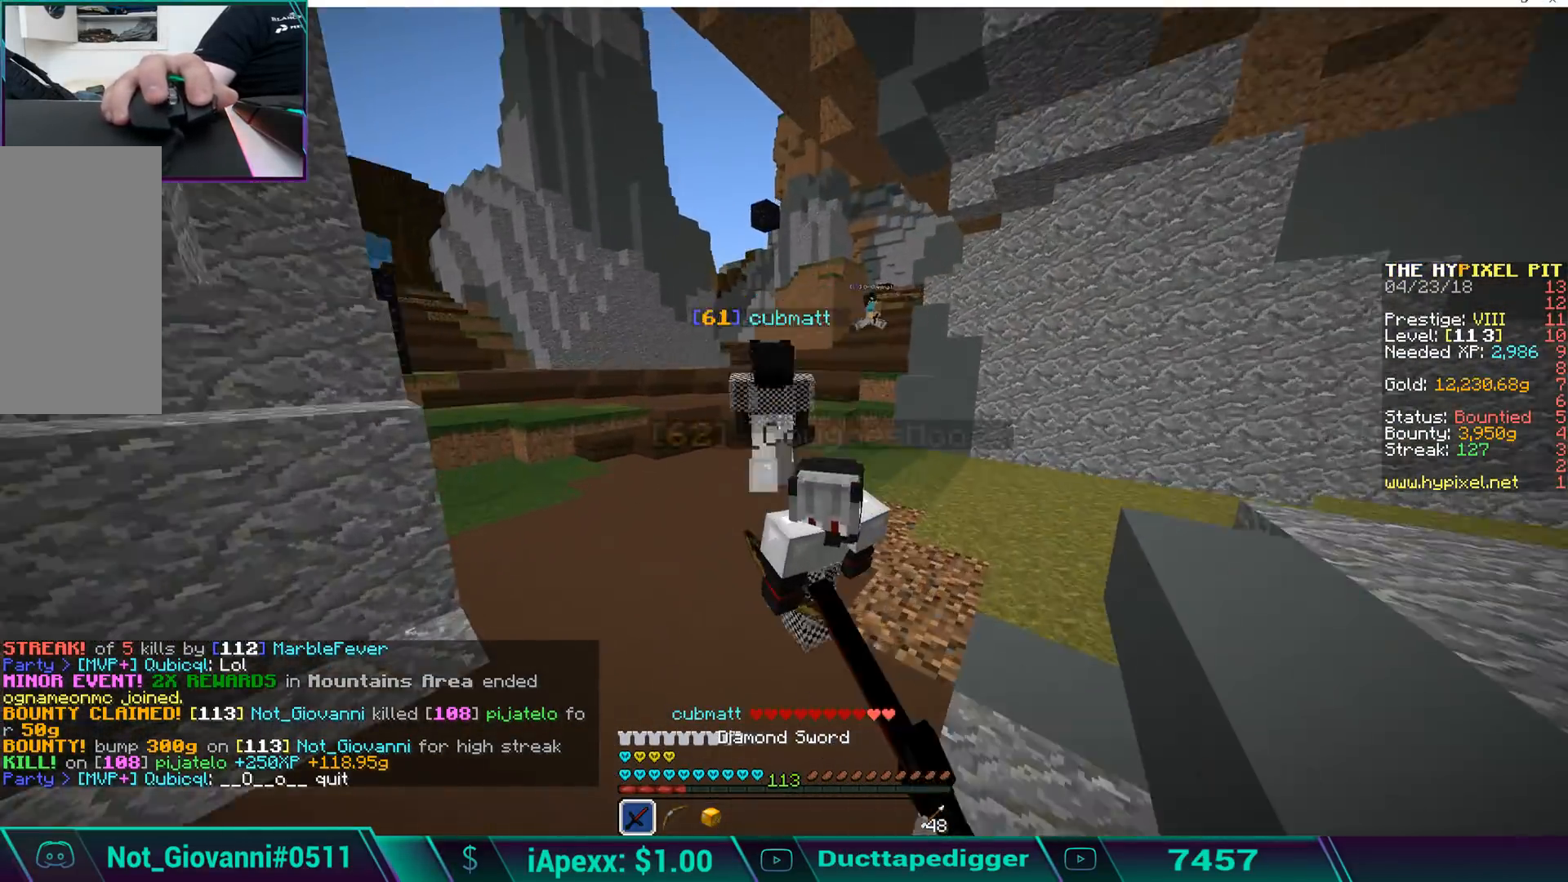
{"keys": ["space", "w"], "mouse": [], "events": [[68, "mouse_left", "up"], [68, "space", "down"], [136, "mouse_left", "down"], [136, "space", "up"], [238, "mouse_left", "up"], [255, "mouse_left", "down"], [374, "mouse_left", "up"], [408, "mouse_left", "down"], [493, "mouse_left", "up"], [493, "space", "down"]]}
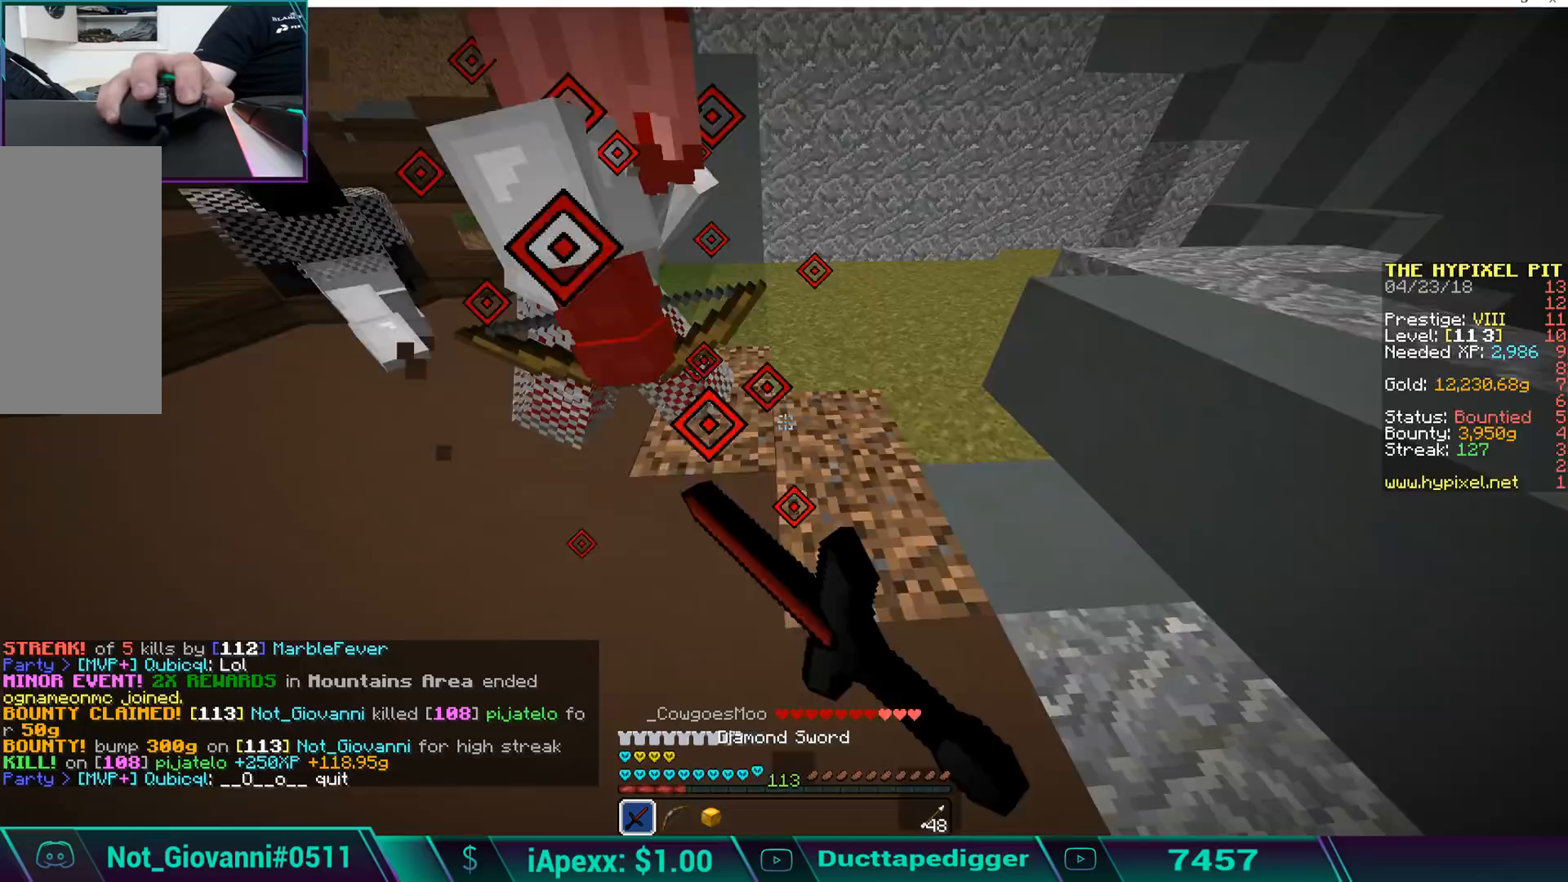
{"keys": ["w"], "mouse": ["left"], "events": [[68, "mouse_left", "down"], [68, "space", "up"], [102, "mouse_left", "up"], [170, "space", "down"], [204, "mouse_left", "down"], [204, "space", "up"], [272, "mouse_left", "up"], [272, "space", "down"], [374, "mouse_left", "down"], [374, "space", "up"], [442, "mouse_left", "up"], [442, "space", "down"], [476, "mouse_left", "down"], [476, "space", "up"]]}